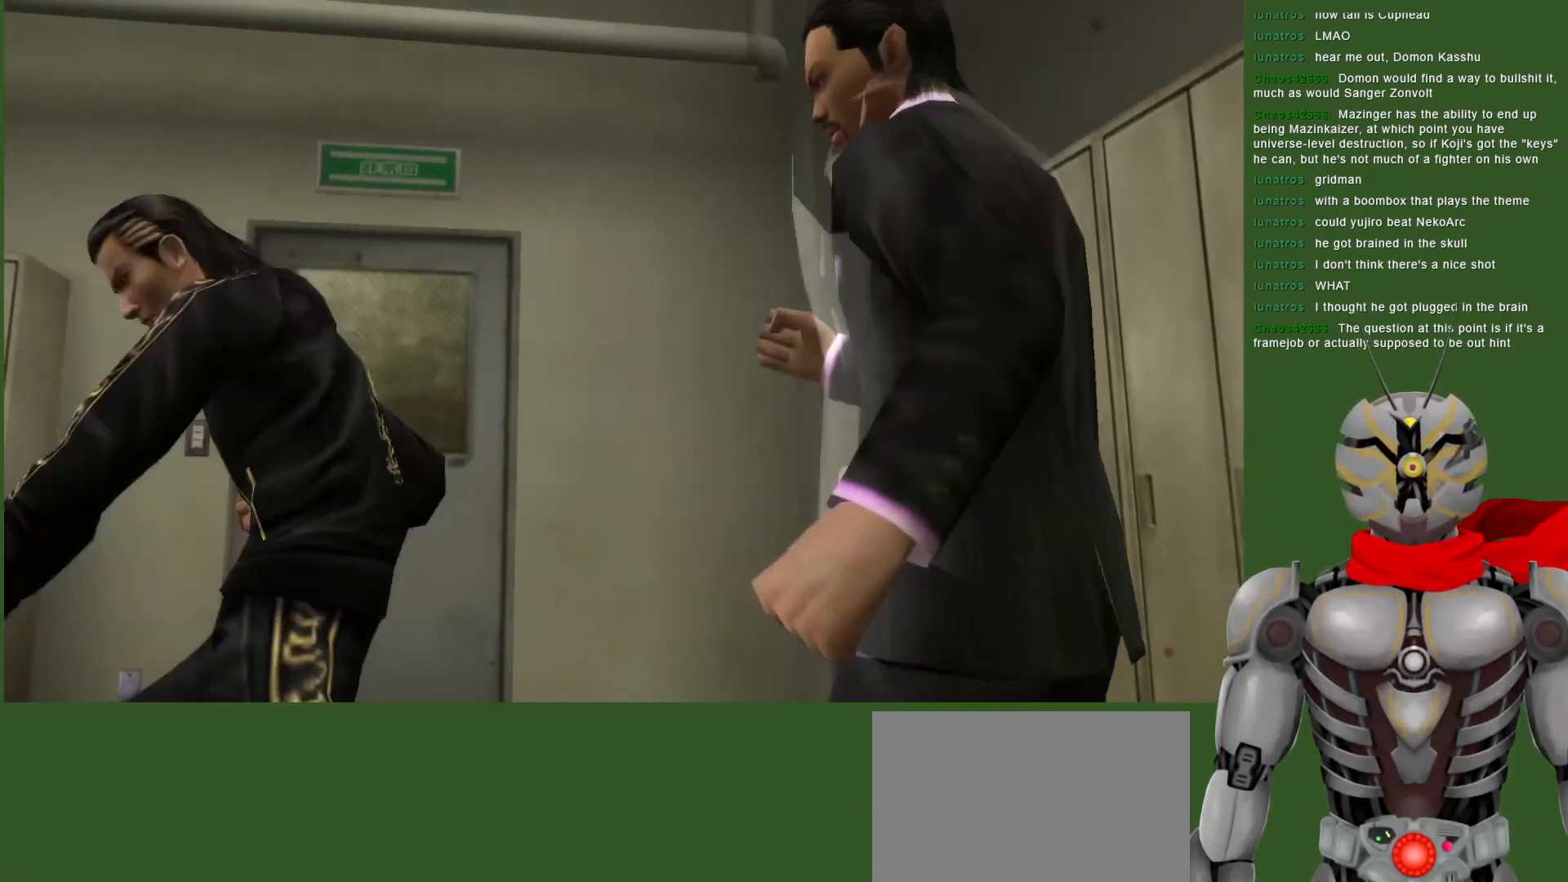
Gameplay with a controller (PlayStation layout); each line is a JSON object with the inputs held at the frame after it (dt_ms = milliseconds from this image to that frame). "events" lists button and stick changes between this image and that frame as [ms after this image, input, new state], when the widget could be followed in between. Not read: DPAD_DOWN.
{"dt_ms": 500, "buttons": ["SQUARE", "DPAD_RIGHT"], "left_stick": "center", "right_stick": "center", "events": [[33, "SQUARE", "down"], [117, "DPAD_RIGHT", "down"], [217, "SQUARE", "up"], [267, "SQUARE", "down"], [317, "DPAD_RIGHT", "up"], [417, "SQUARE", "up"], [450, "DPAD_RIGHT", "down"], [483, "SQUARE", "down"]]}
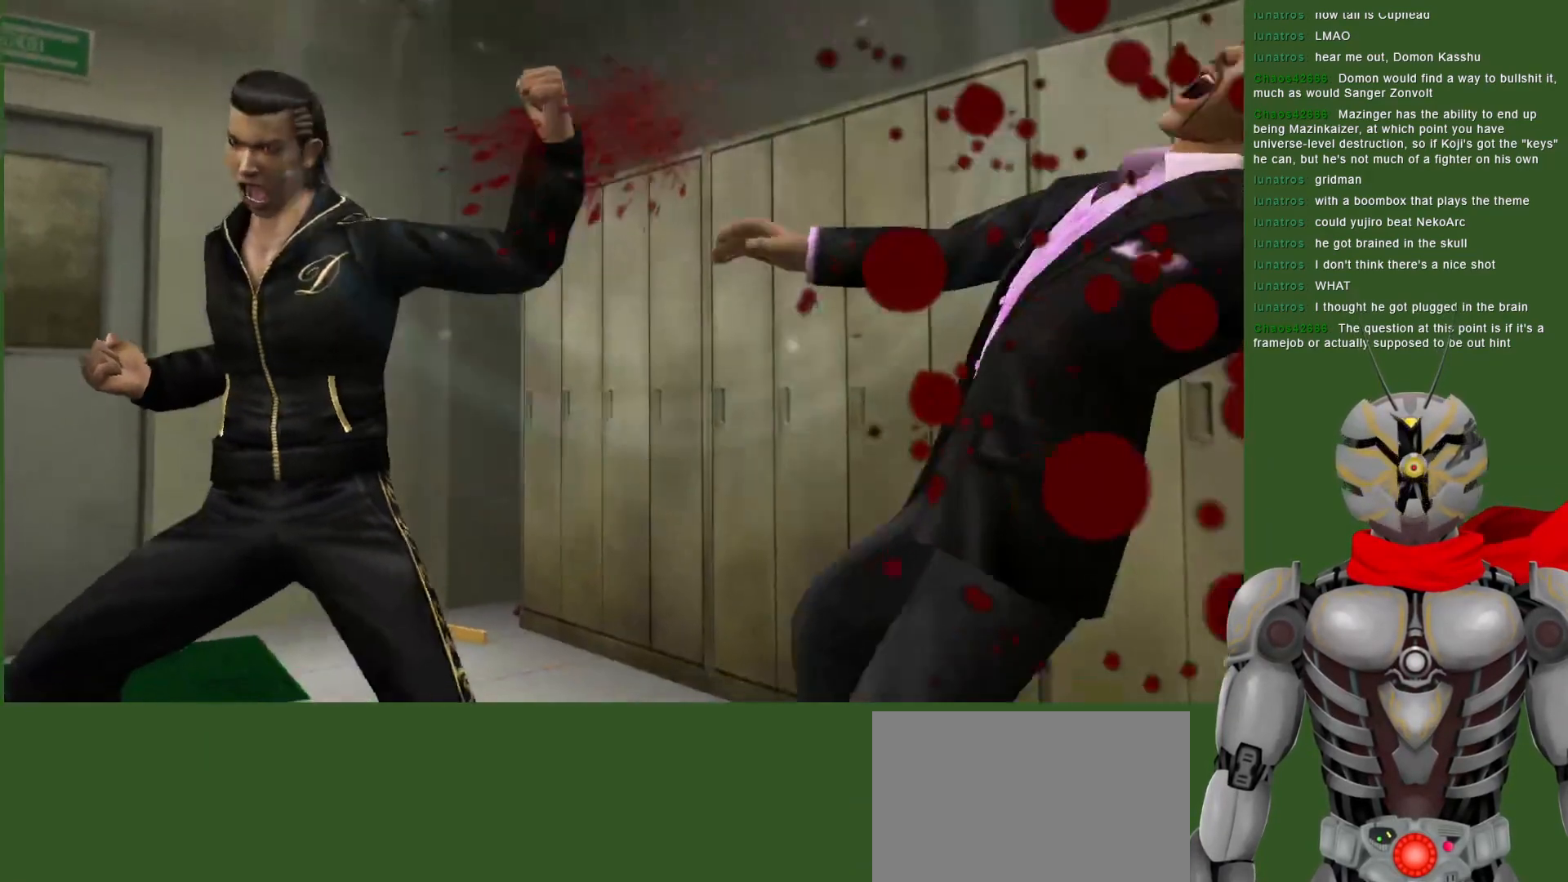
{"dt_ms": 500, "buttons": ["SQUARE"], "left_stick": "center", "right_stick": "center", "events": [[433, "DPAD_RIGHT", "up"]]}
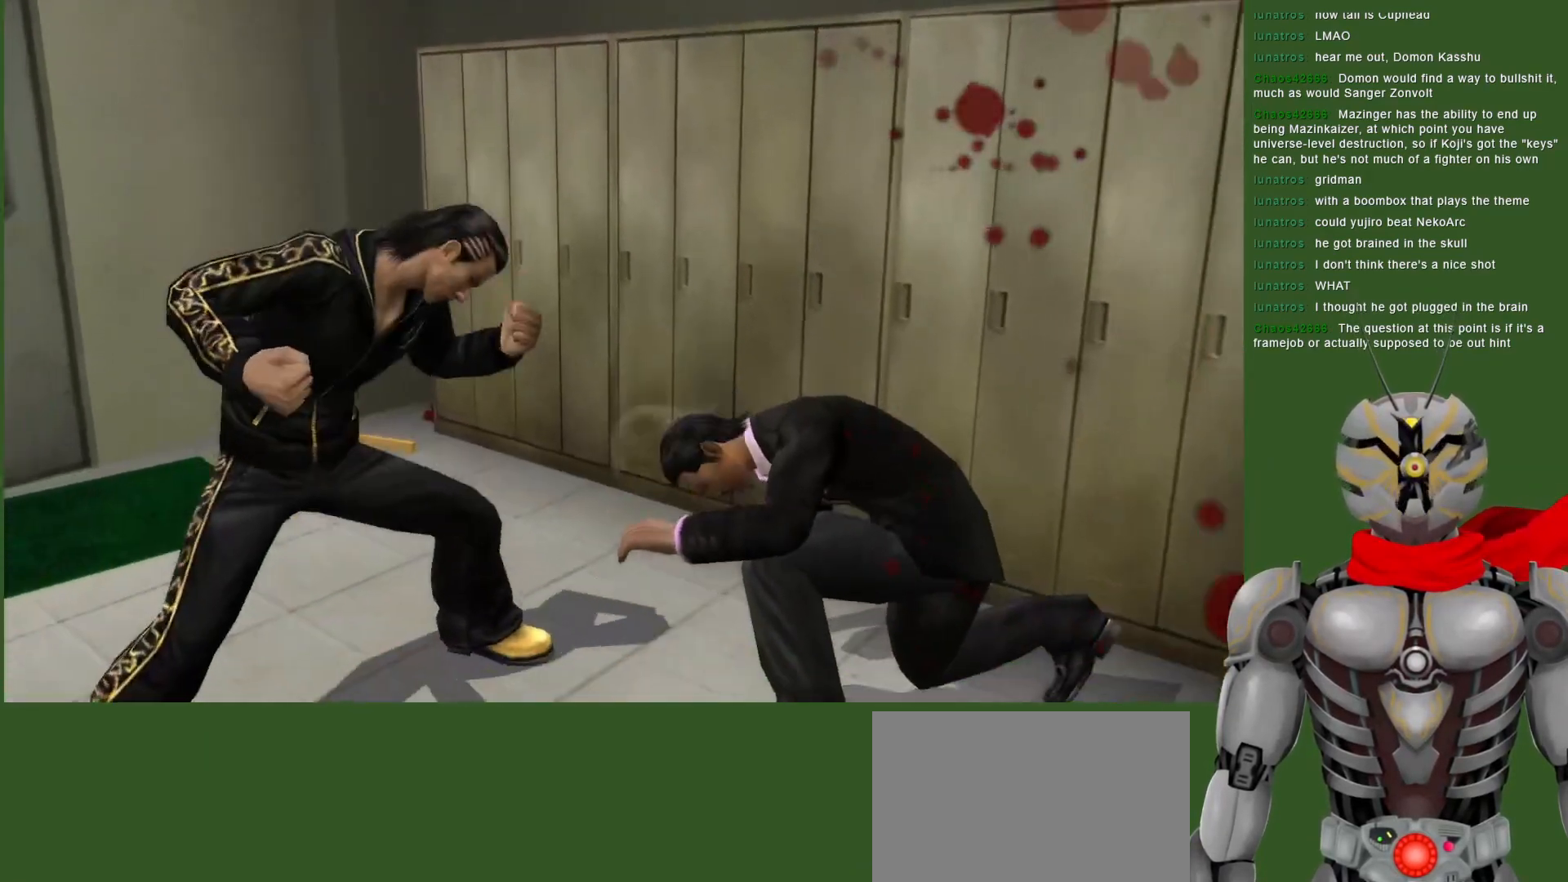
{"dt_ms": 500, "buttons": ["SQUARE", "DPAD_RIGHT"], "left_stick": "center", "right_stick": "center", "events": [[117, "DPAD_RIGHT", "down"]]}
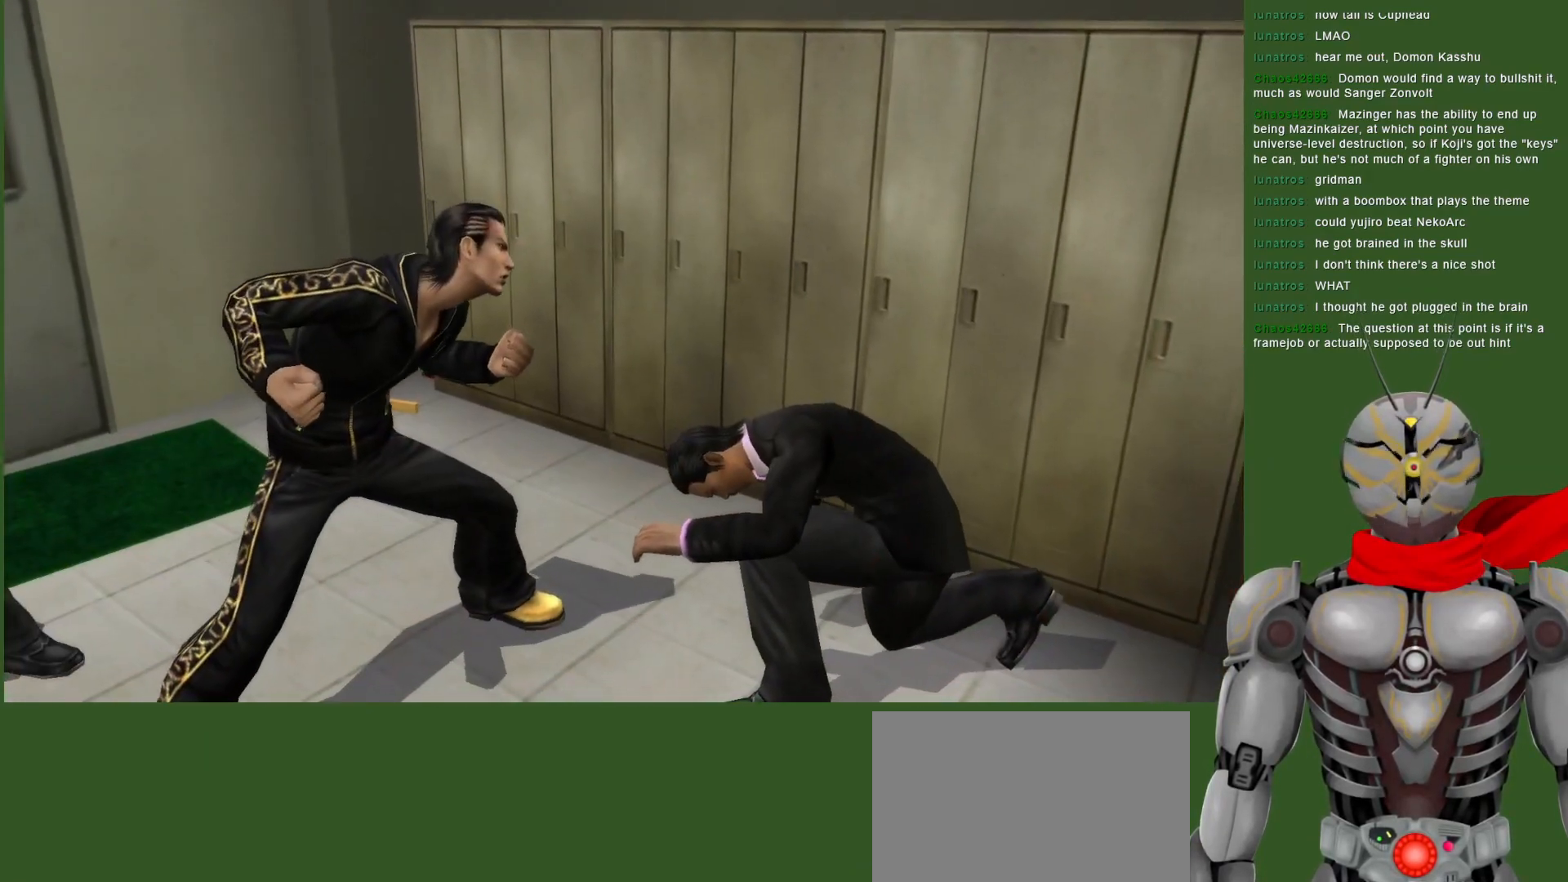
{"dt_ms": 500, "buttons": ["SQUARE", "DPAD_RIGHT"], "left_stick": "center", "right_stick": "center", "events": []}
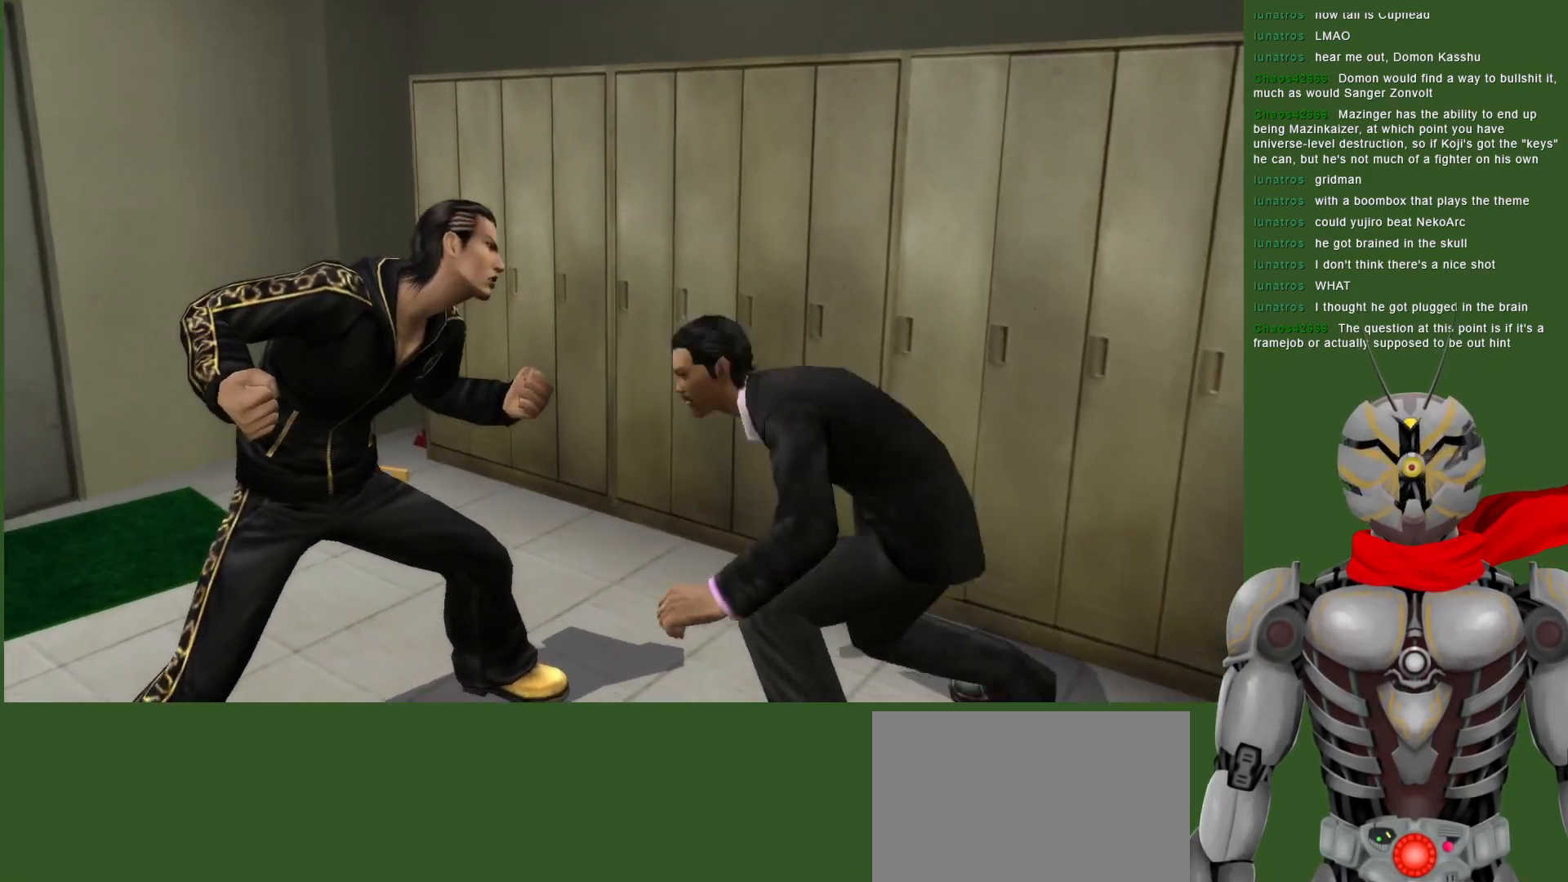
{"dt_ms": 500, "buttons": ["DPAD_RIGHT"], "left_stick": "center", "right_stick": "center", "events": [[100, "SQUARE", "up"], [217, "SQUARE", "down"], [317, "SQUARE", "up"], [383, "SQUARE", "down"], [500, "SQUARE", "up"]]}
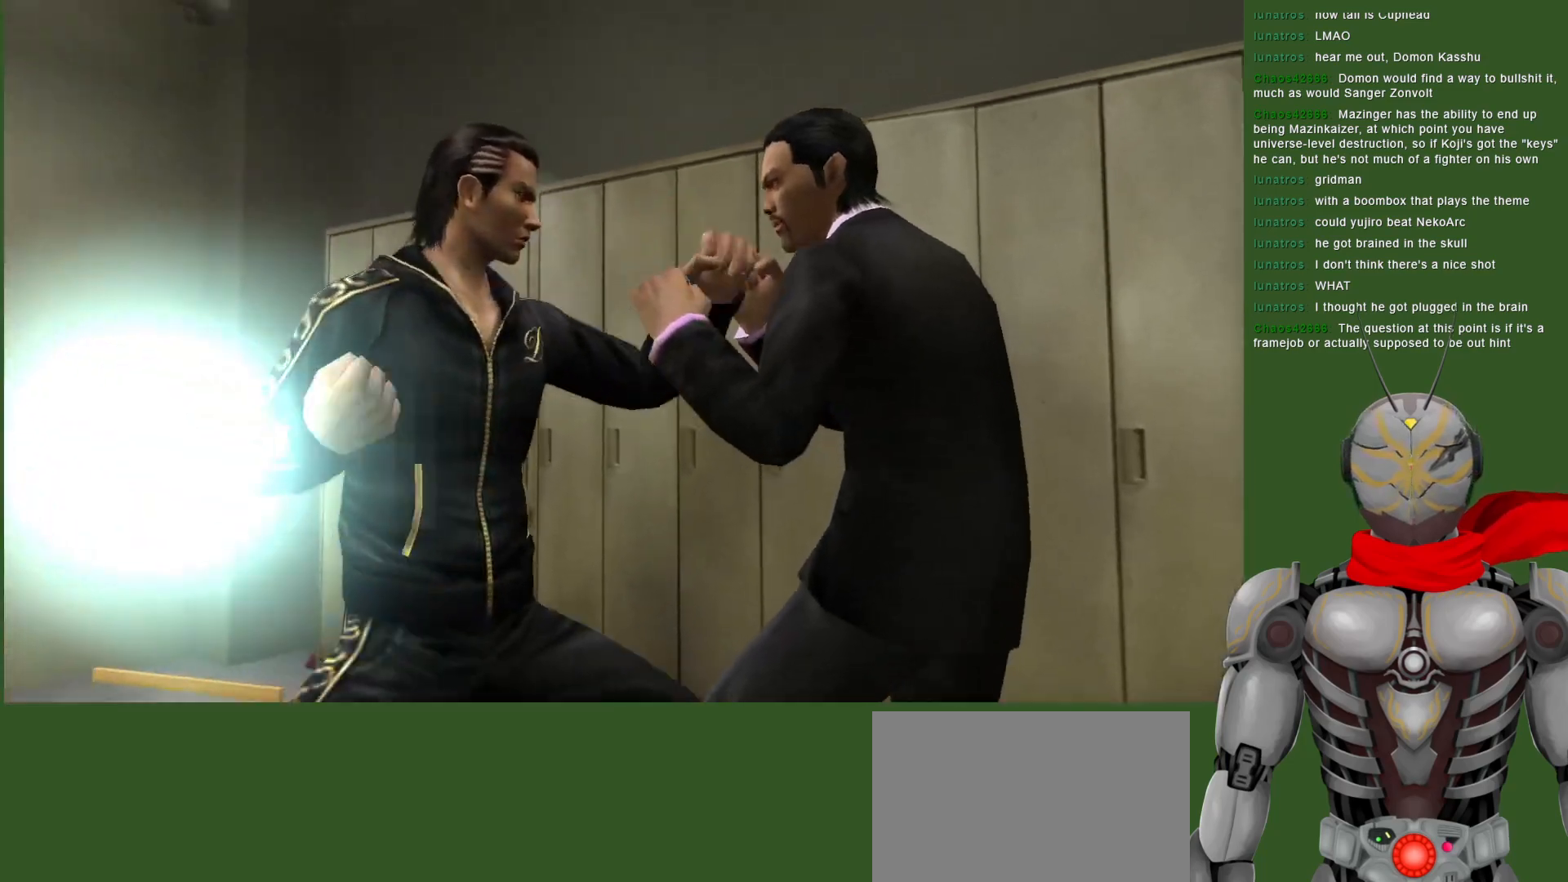
{"dt_ms": 500, "buttons": ["SQUARE", "DPAD_RIGHT"], "left_stick": "center", "right_stick": "center", "events": [[50, "SQUARE", "down"], [167, "SQUARE", "up"], [217, "SQUARE", "down"], [350, "SQUARE", "up"], [400, "DPAD_RIGHT", "up"], [433, "DPAD_RIGHT", "down"], [433, "SQUARE", "down"]]}
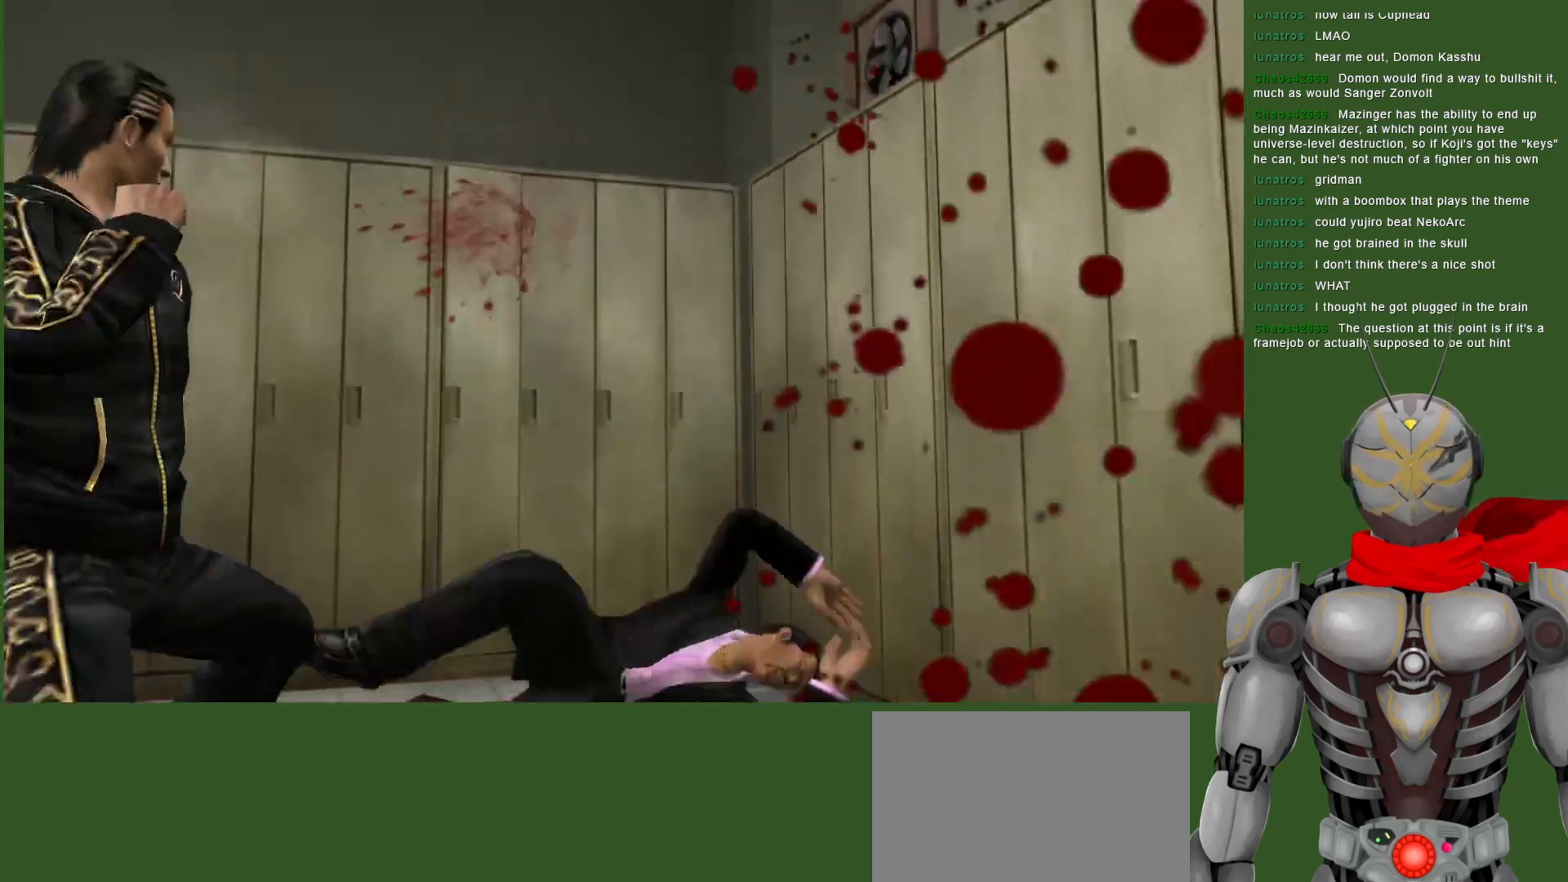
{"dt_ms": 500, "buttons": ["DPAD_RIGHT"], "left_stick": "center", "right_stick": "center", "events": [[50, "SQUARE", "up"], [233, "DPAD_RIGHT", "up"], [350, "DPAD_RIGHT", "down"]]}
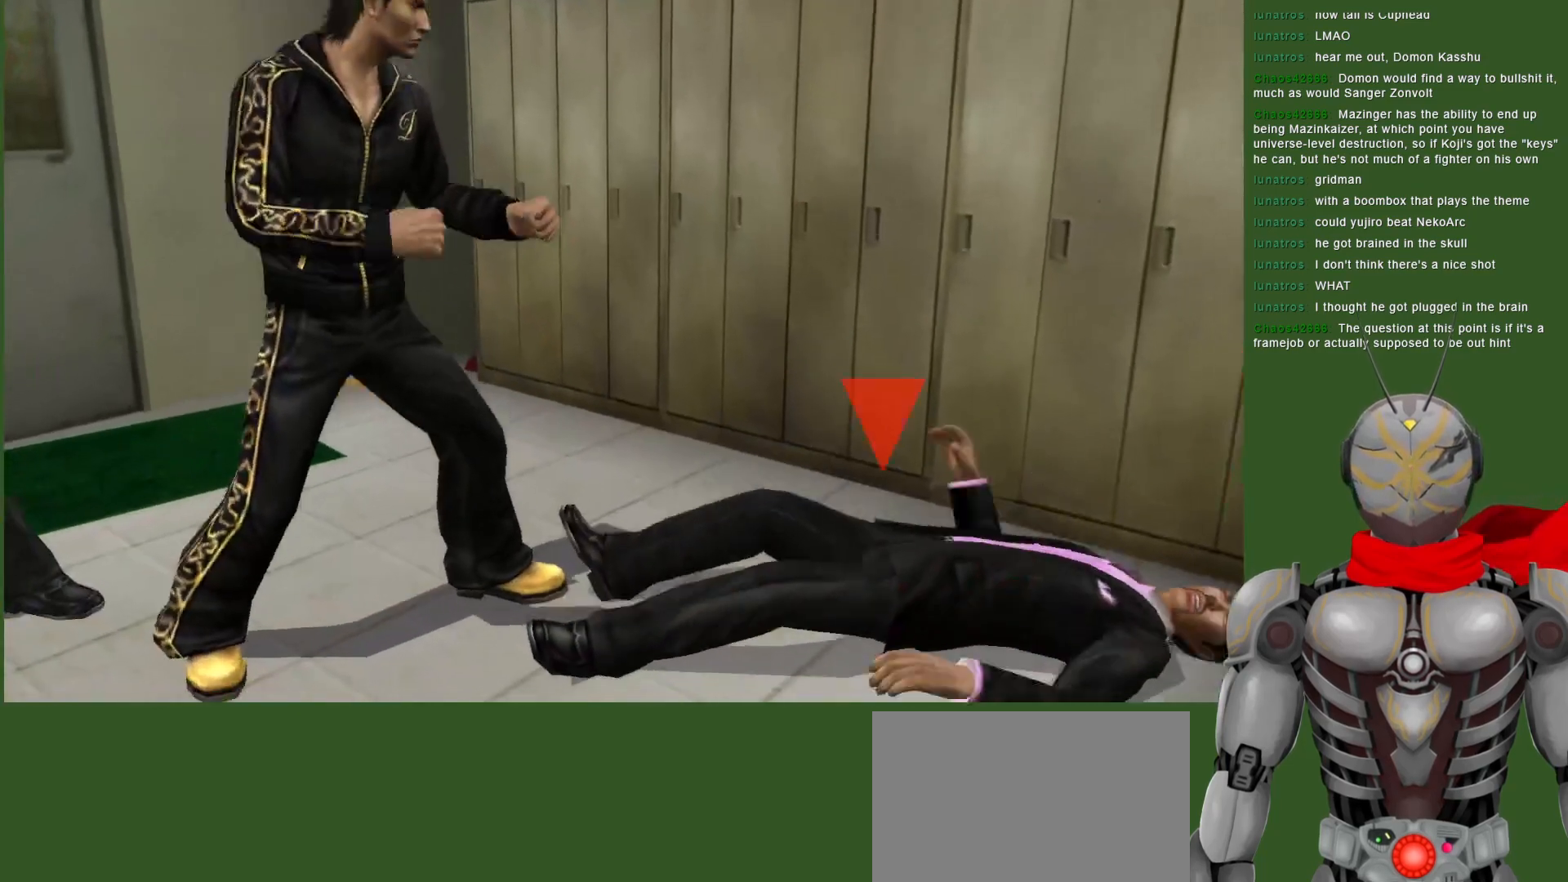
{"dt_ms": 500, "buttons": [], "left_stick": "center", "right_stick": "center", "events": [[50, "TRIANGLE", "down"], [100, "DPAD_RIGHT", "up"], [133, "TRIANGLE", "up"], [233, "TRIANGLE", "down"], [317, "TRIANGLE", "up"], [383, "TRIANGLE", "down"], [483, "TRIANGLE", "up"]]}
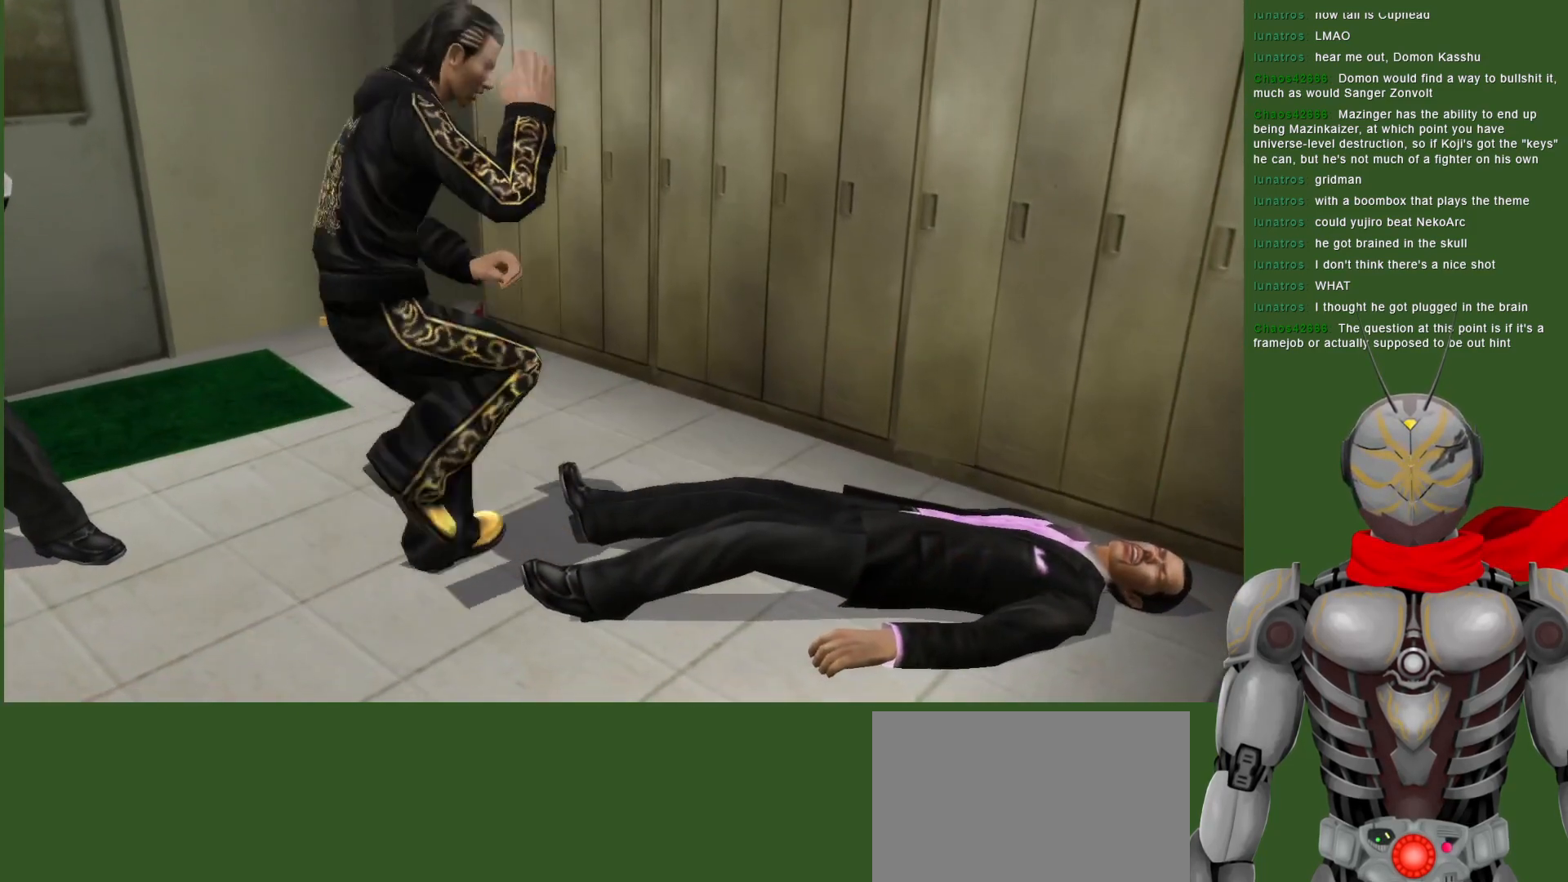
{"dt_ms": 500, "buttons": ["SQUARE", "DPAD_RIGHT"], "left_stick": "center", "right_stick": "center", "events": [[183, "DPAD_RIGHT", "down"], [250, "SQUARE", "down"], [367, "SQUARE", "up"], [433, "SQUARE", "down"]]}
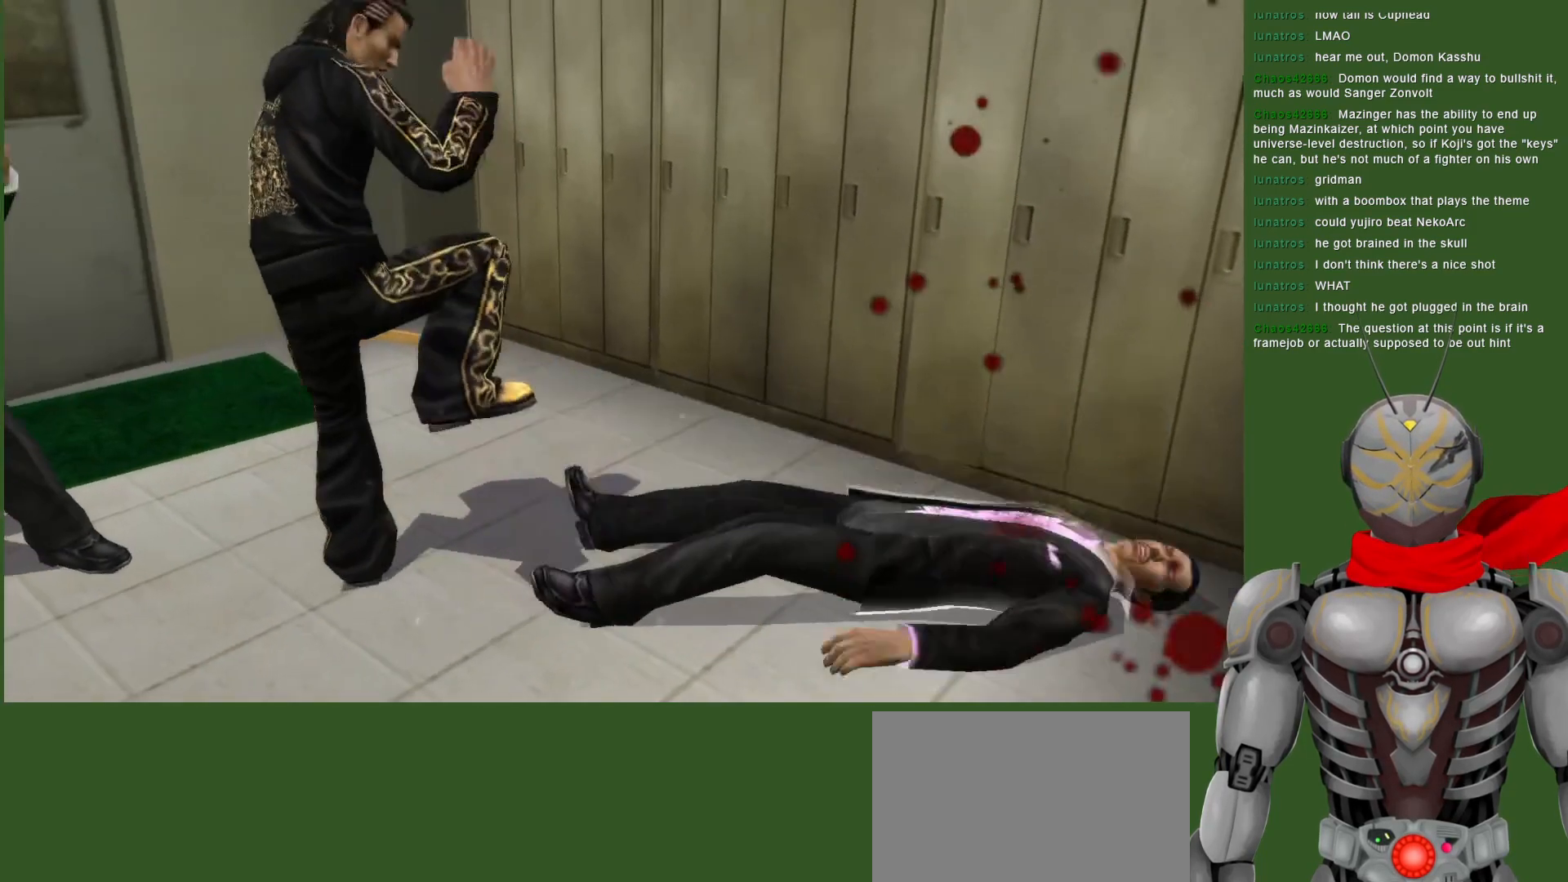
{"dt_ms": 500, "buttons": [], "left_stick": "center", "right_stick": "center", "events": [[67, "SQUARE", "up"], [217, "DPAD_RIGHT", "up"], [333, "SQUARE", "down"], [417, "SQUARE", "up"]]}
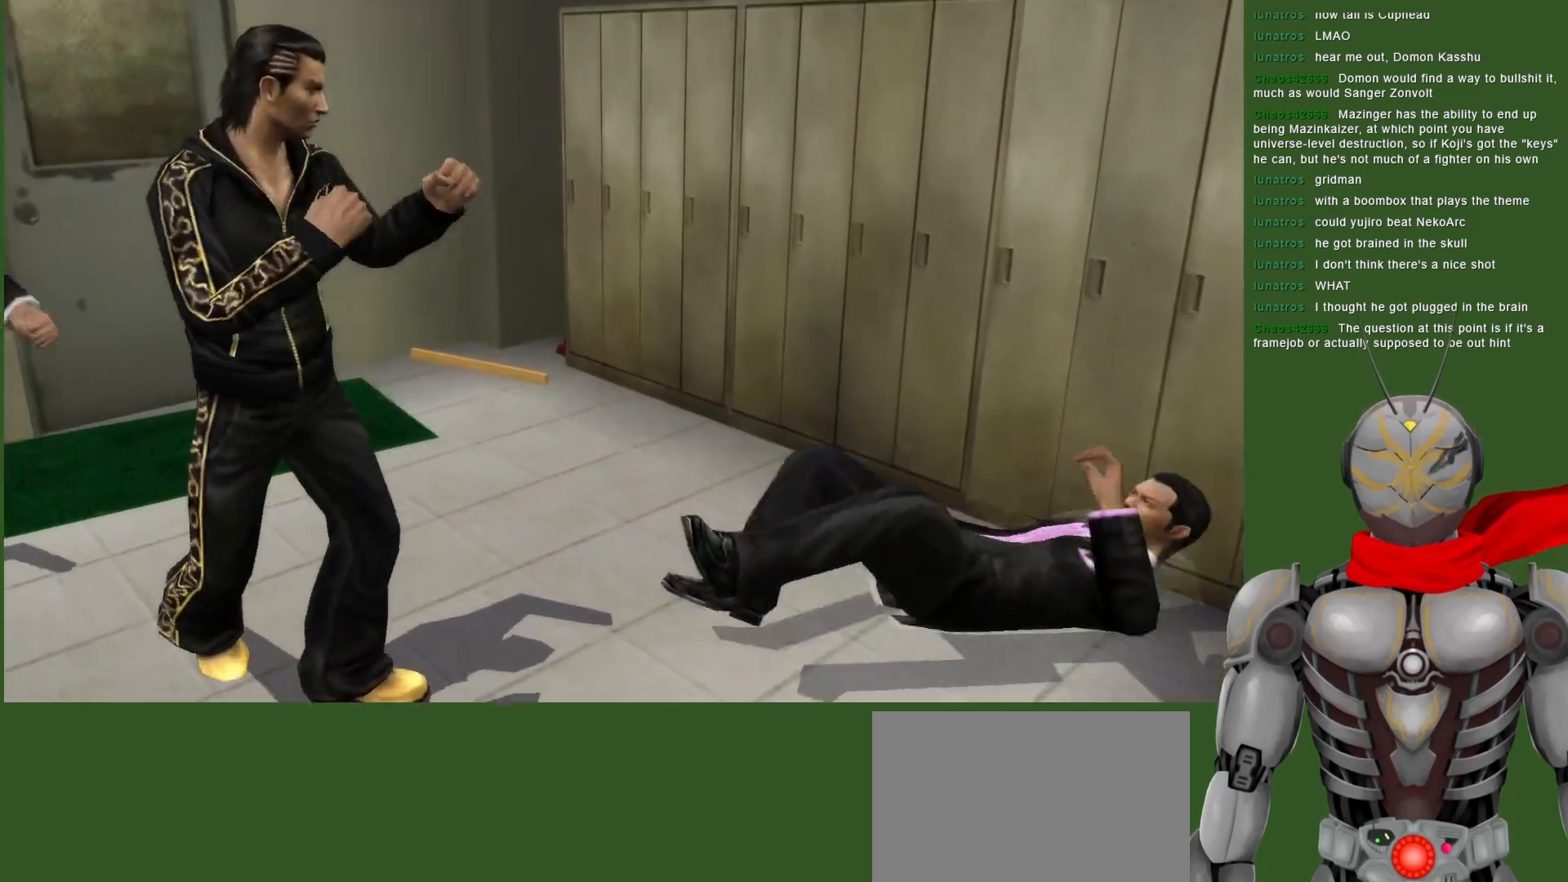
{"dt_ms": 500, "buttons": [], "left_stick": "center", "right_stick": "center", "events": [[17, "SQUARE", "down"], [133, "SQUARE", "up"]]}
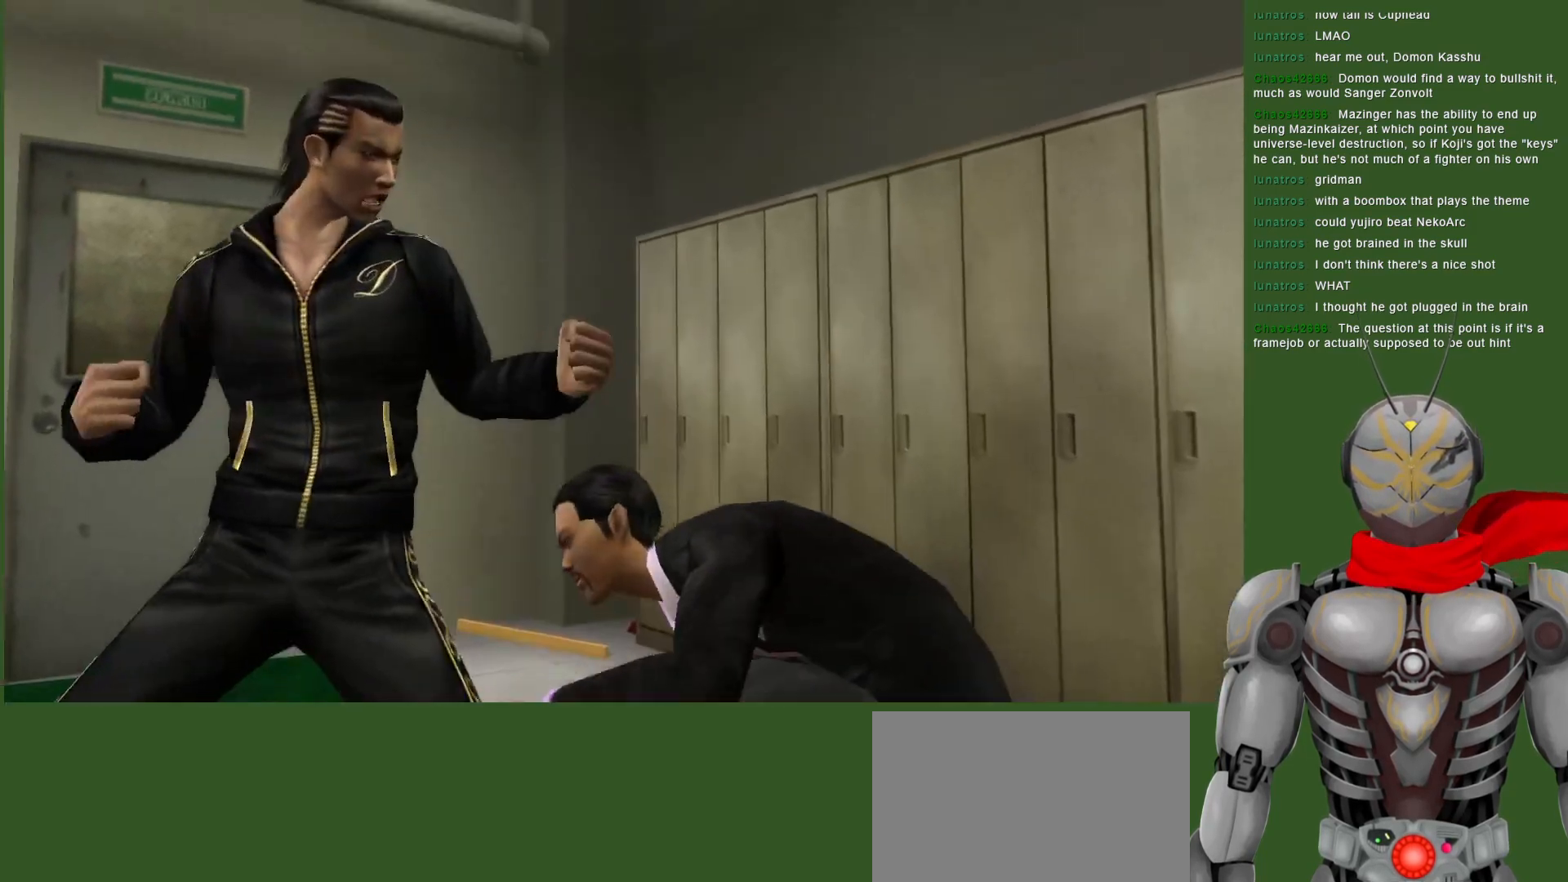
{"dt_ms": 500, "buttons": [], "left_stick": "center", "right_stick": "center", "events": [[200, "CIRCLE", "down"], [317, "CIRCLE", "up"], [400, "CIRCLE", "down"], [483, "CIRCLE", "up"]]}
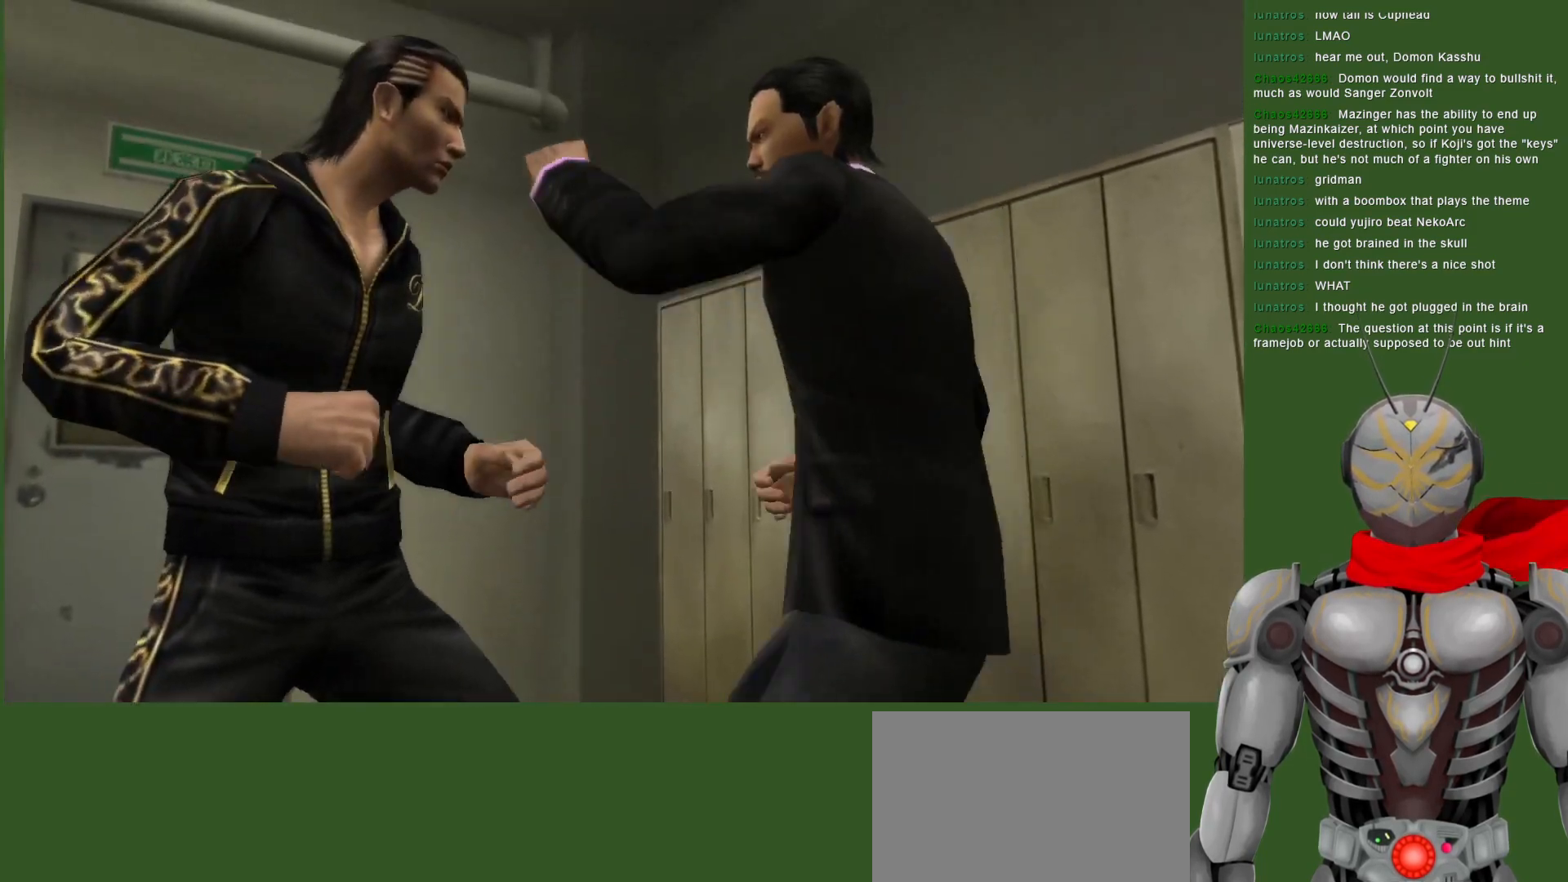
{"dt_ms": 500, "buttons": ["L1"], "left_stick": "center", "right_stick": "center", "events": [[50, "CIRCLE", "down"], [150, "CIRCLE", "up"], [250, "DPAD_LEFT", "down"], [317, "L1", "down"], [483, "DPAD_LEFT", "up"]]}
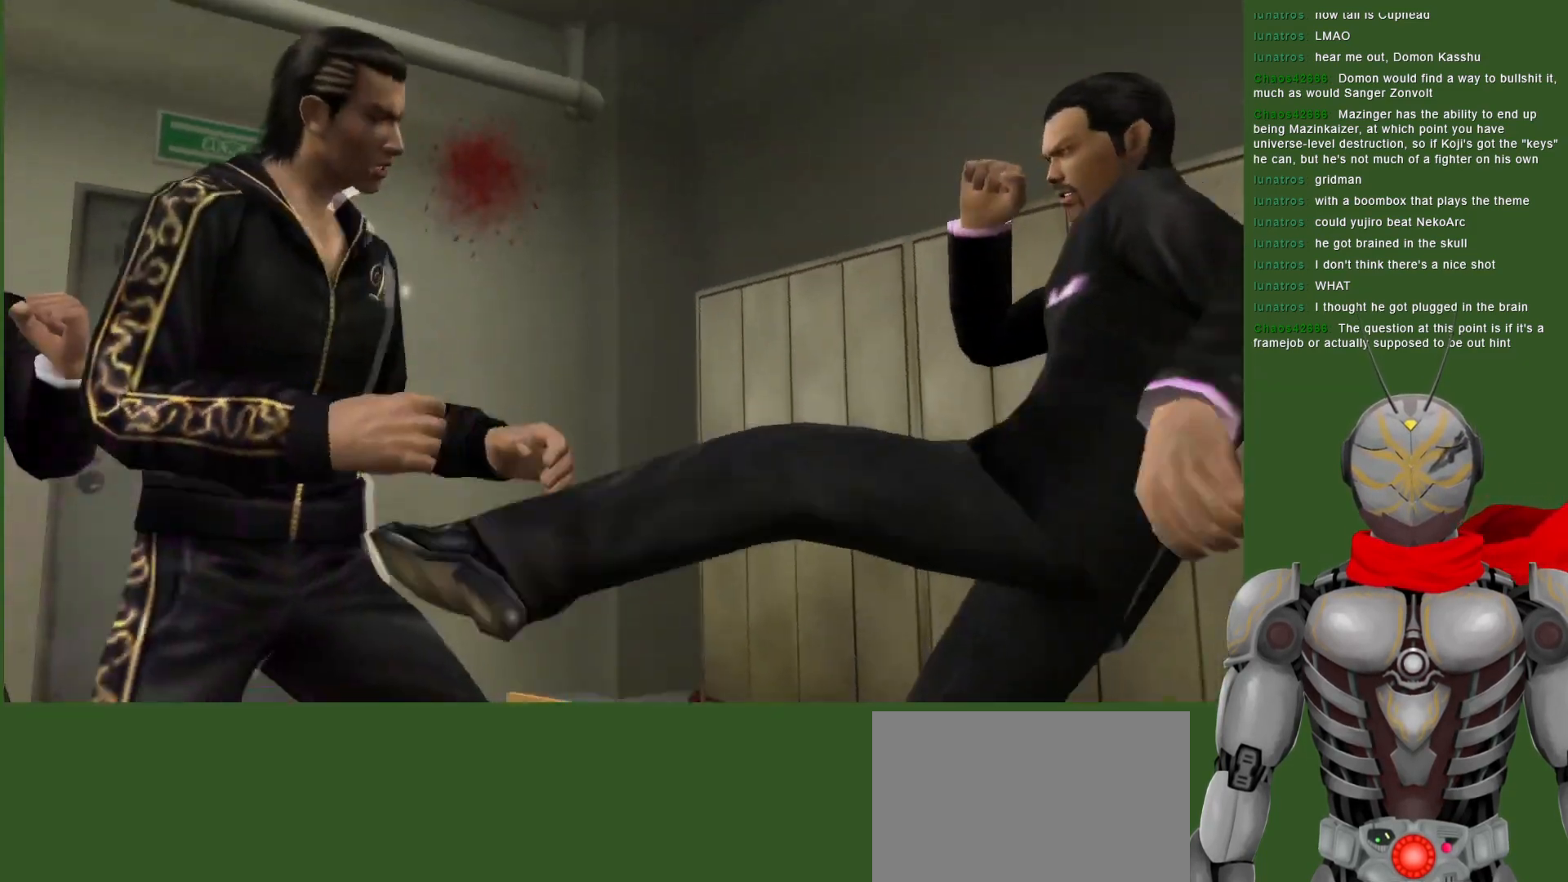
{"dt_ms": 1000, "buttons": ["SQUARE"], "left_stick": "center", "right_stick": "center"}
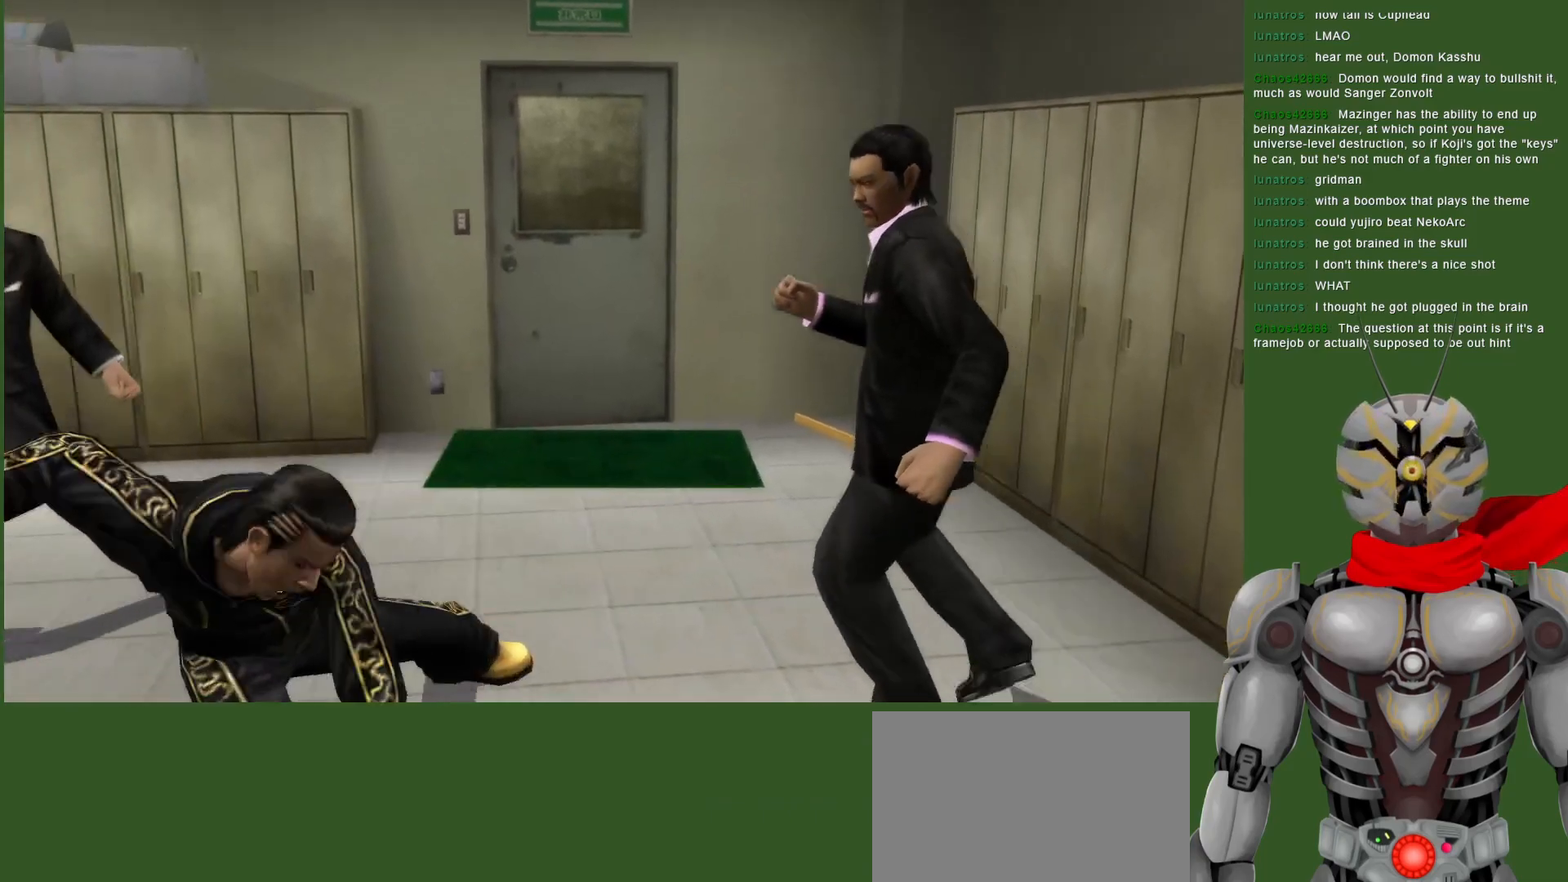
{"dt_ms": 1000, "buttons": ["CIRCLE", "DPAD_RIGHT"], "left_stick": "center", "right_stick": "center", "events": [[33, "SQUARE", "up"], [83, "SQUARE", "down"], [100, "DPAD_RIGHT", "down"], [217, "SQUARE", "up"], [267, "SQUARE", "down"], [333, "DPAD_RIGHT", "up"], [417, "DPAD_RIGHT", "down"], [417, "SQUARE", "up"], [750, "CIRCLE", "down"], [867, "CIRCLE", "up"], [933, "CIRCLE", "down"]]}
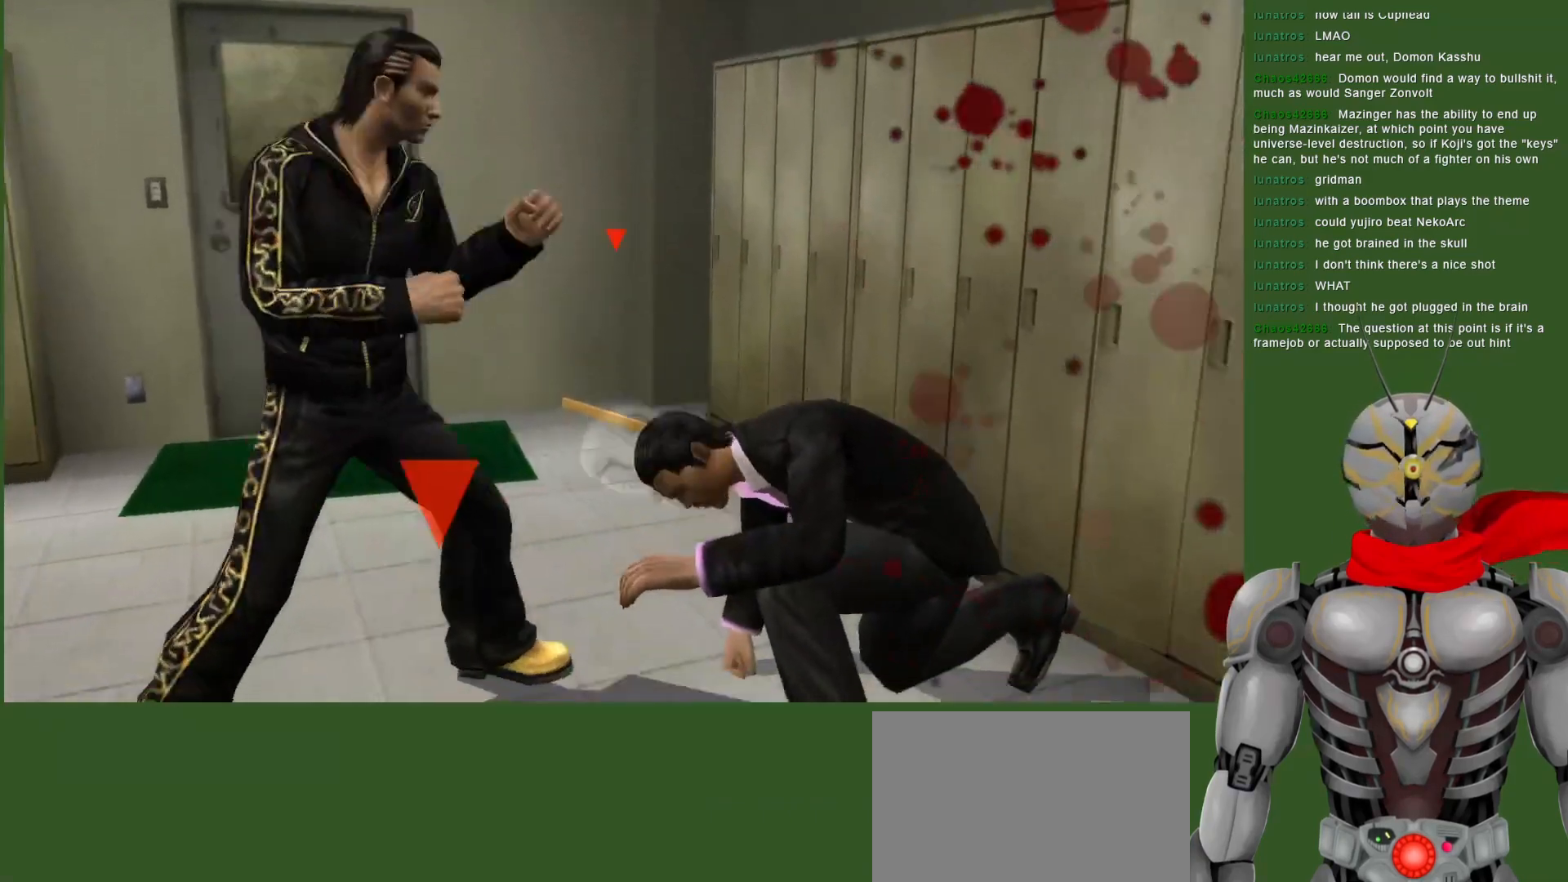
{"dt_ms": 500, "buttons": ["SQUARE"], "left_stick": "center", "right_stick": "center", "events": [[33, "CIRCLE", "up"], [117, "CIRCLE", "down"], [117, "DPAD_RIGHT", "up"], [200, "CIRCLE", "up"], [267, "CIRCLE", "down"], [367, "CIRCLE", "up"], [500, "SQUARE", "down"]]}
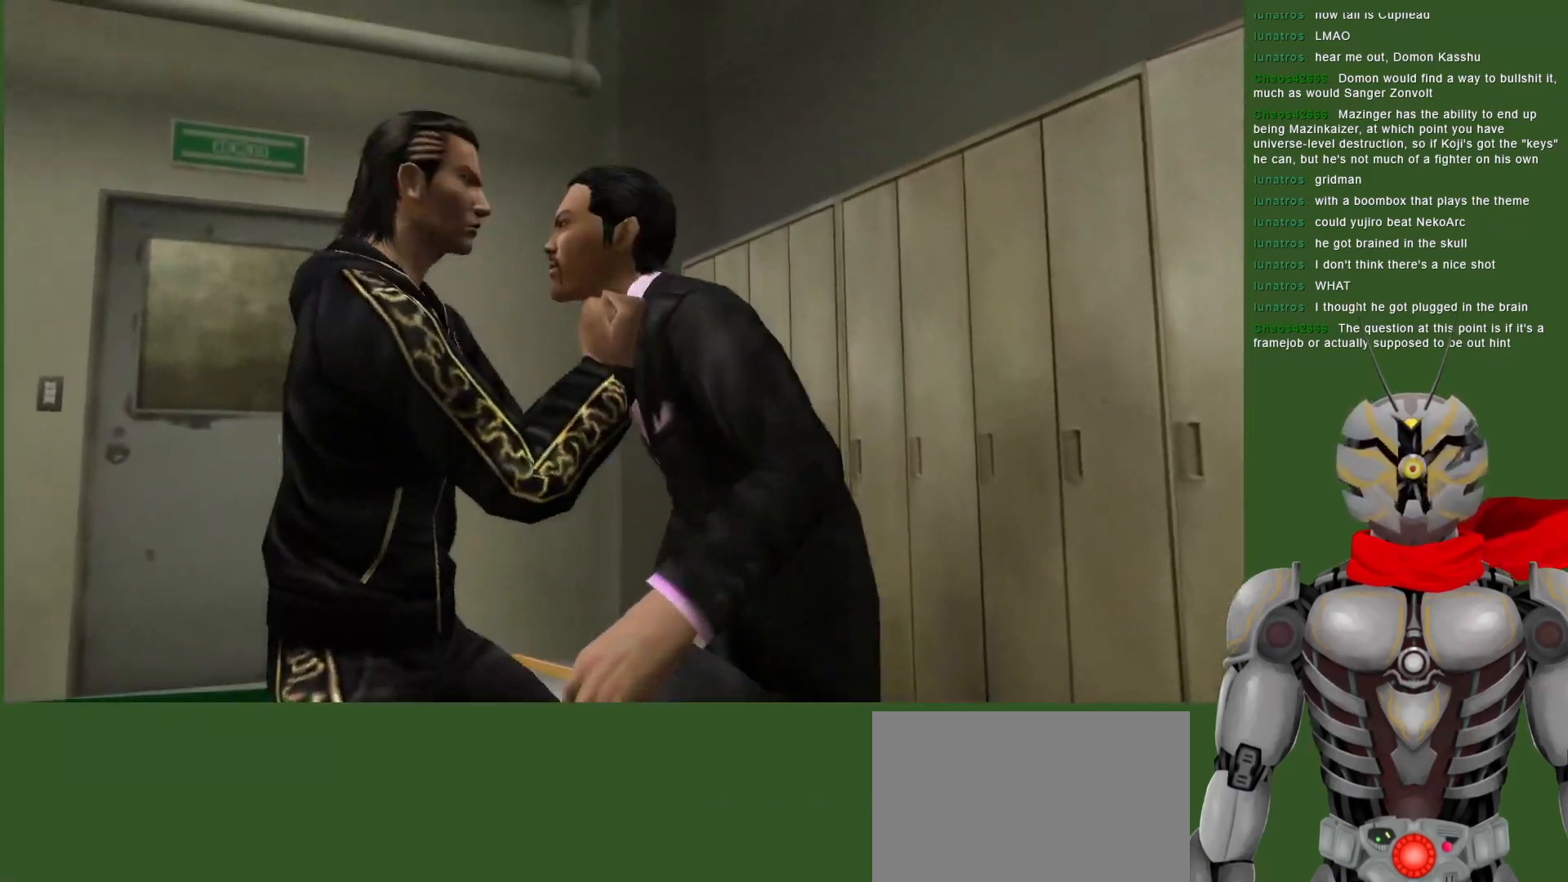
{"dt_ms": 500, "buttons": ["SQUARE"], "left_stick": "center", "right_stick": "center", "events": [[100, "SQUARE", "up"], [167, "SQUARE", "down"], [417, "SQUARE", "up"], [500, "SQUARE", "down"]]}
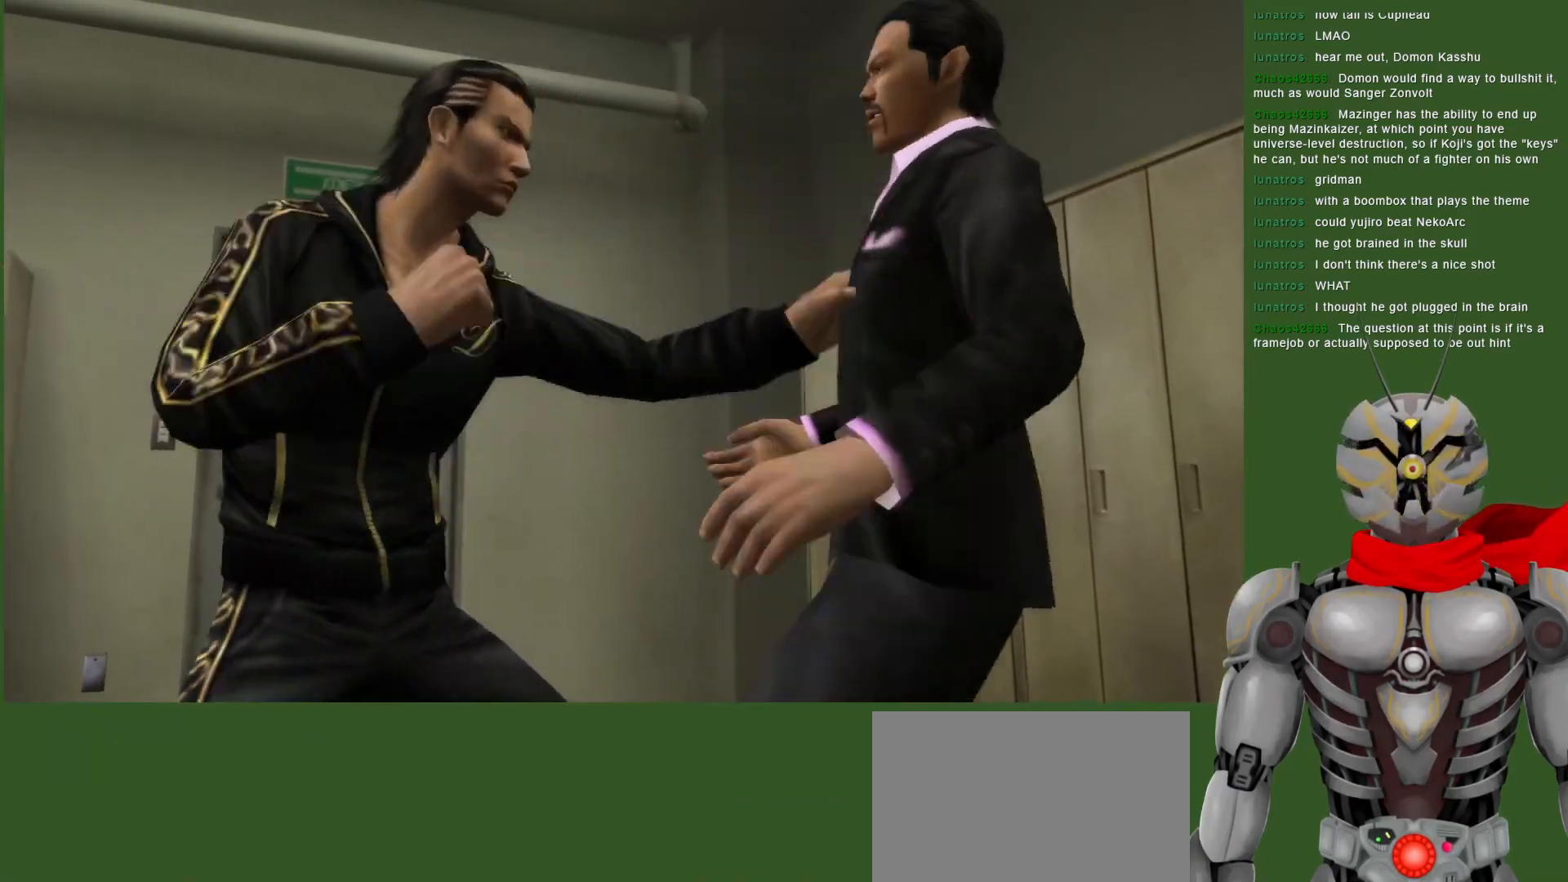
{"dt_ms": 500, "buttons": [], "left_stick": "center", "right_stick": "center", "events": [[83, "SQUARE", "up"], [183, "SQUARE", "down"], [267, "SQUARE", "up"], [333, "SQUARE", "down"], [450, "SQUARE", "up"]]}
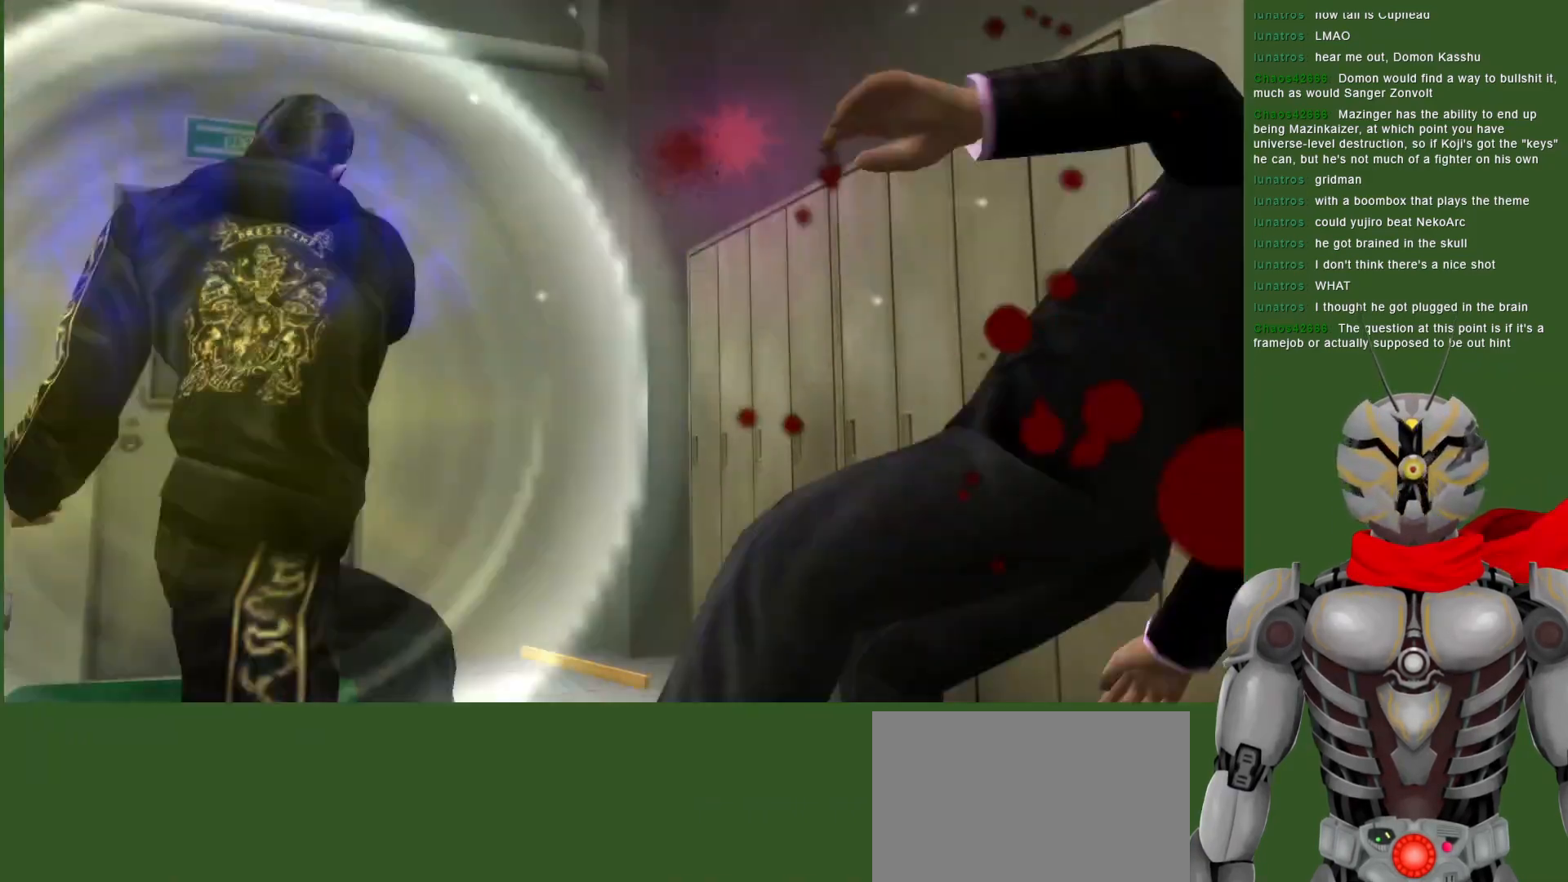
{"dt_ms": 500, "buttons": [], "left_stick": "center", "right_stick": "center", "events": [[33, "SQUARE", "down"], [183, "SQUARE", "up"]]}
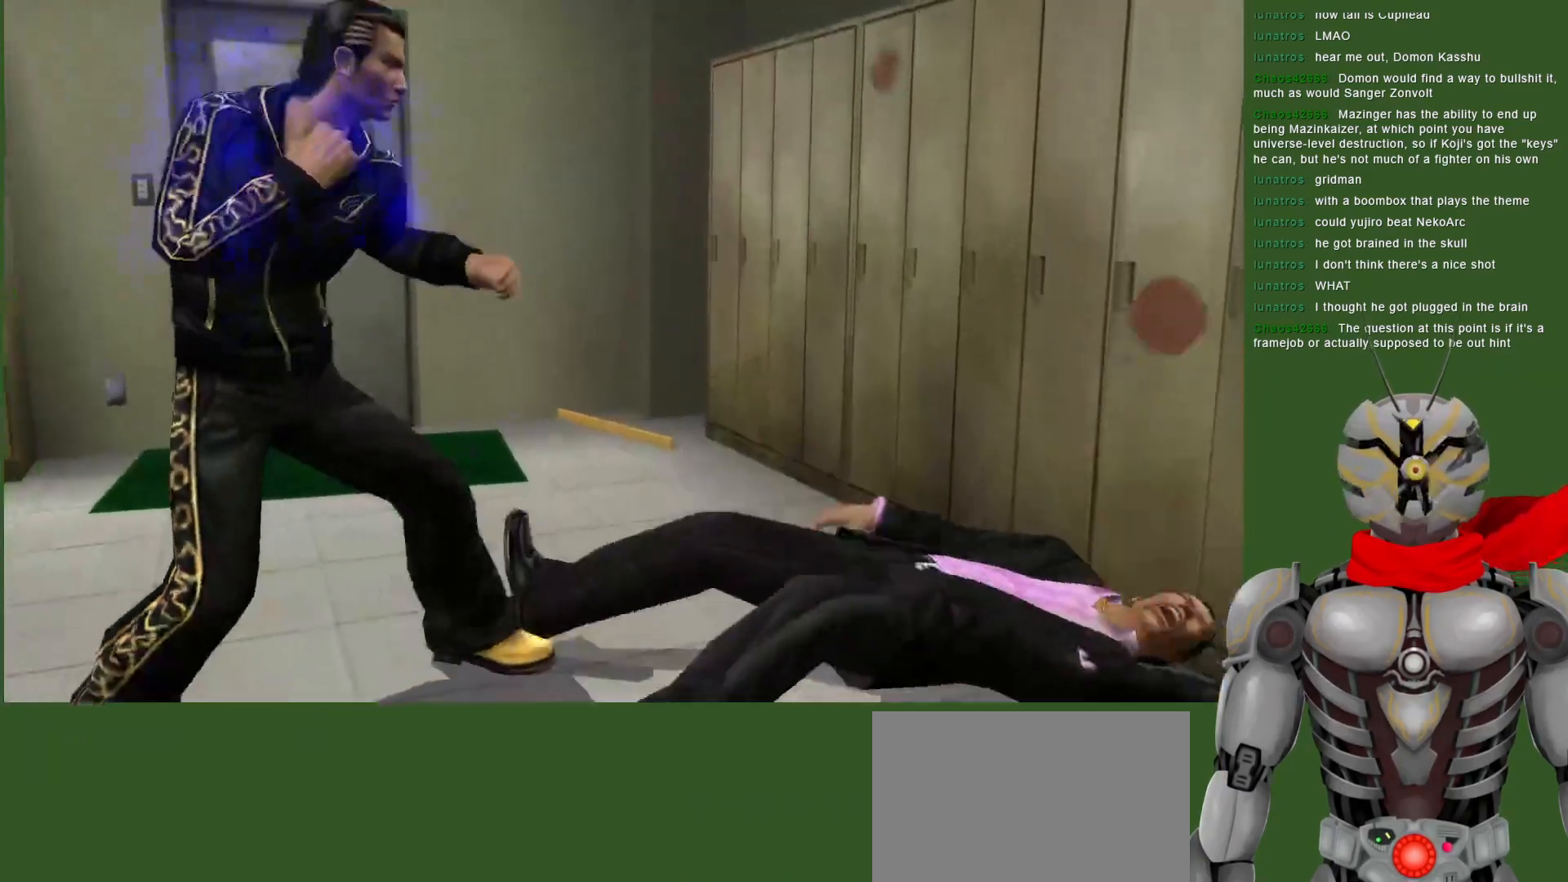
{"dt_ms": 500, "buttons": [], "left_stick": "center", "right_stick": "center", "events": []}
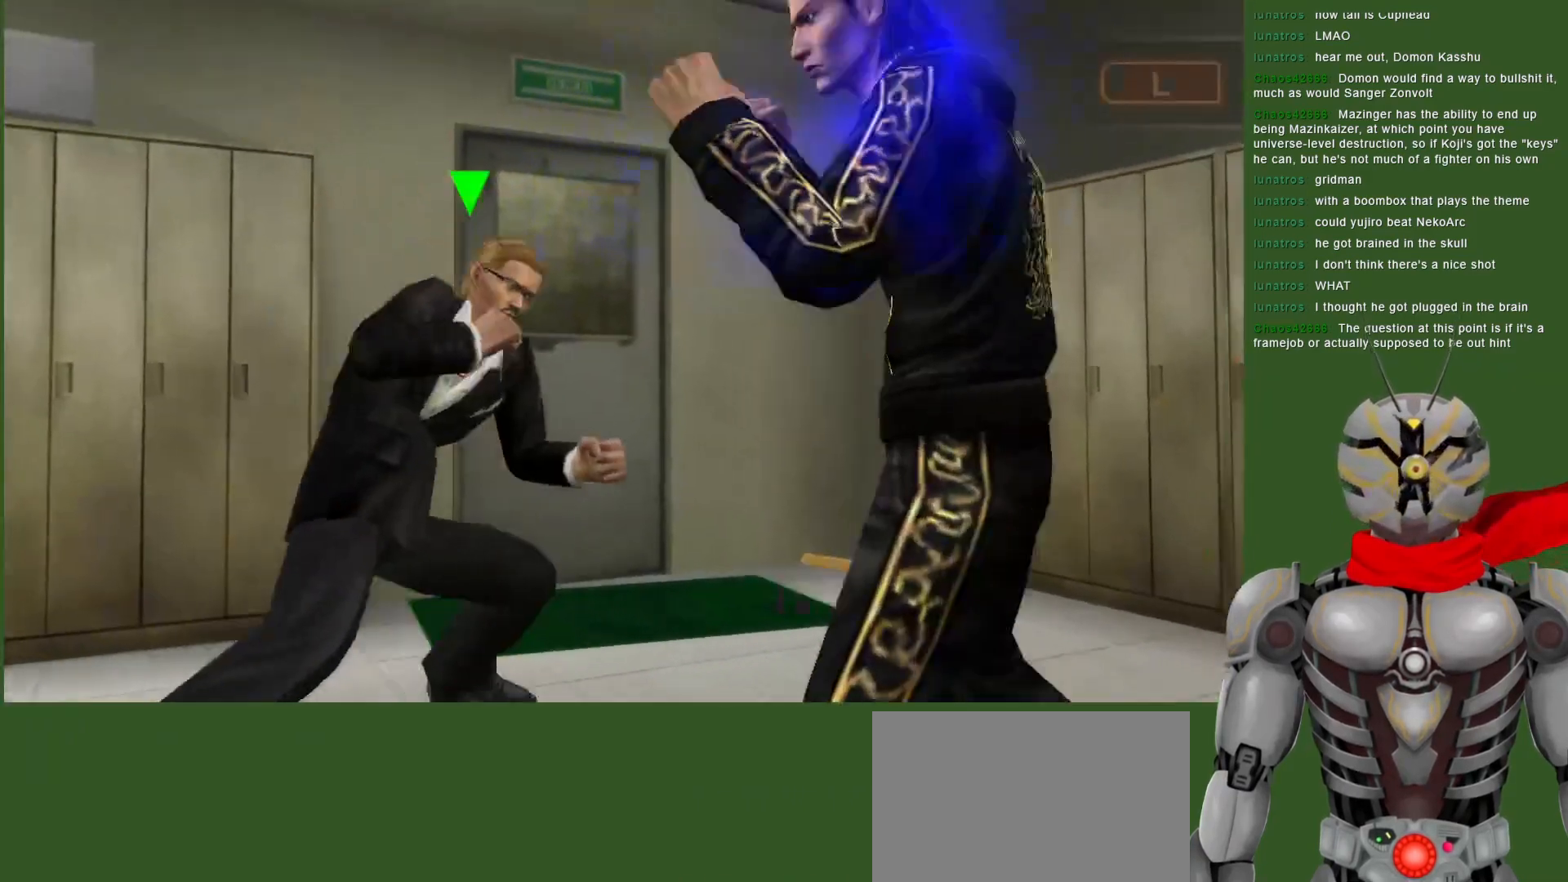
{"dt_ms": 500, "buttons": ["CIRCLE"], "left_stick": "center", "right_stick": "center", "events": [[67, "DPAD_LEFT", "down"], [117, "CIRCLE", "down"], [183, "DPAD_LEFT", "up"], [233, "CIRCLE", "up"], [283, "CIRCLE", "down"], [383, "CIRCLE", "up"], [467, "CIRCLE", "down"]]}
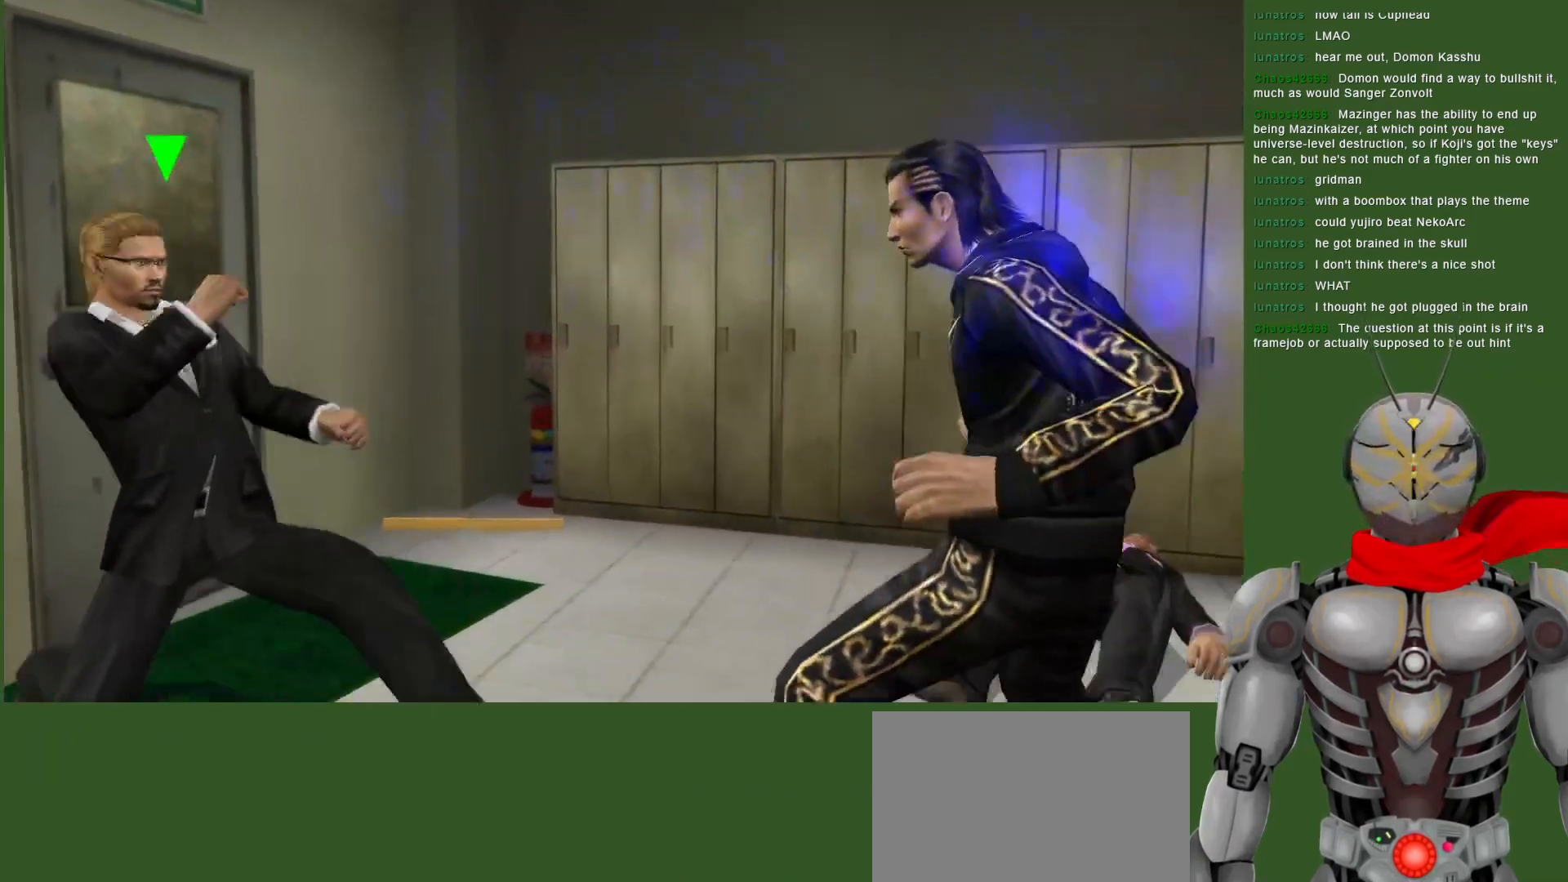
{"dt_ms": 500, "buttons": ["DPAD_LEFT"], "left_stick": "center", "right_stick": "center", "events": [[83, "CIRCLE", "up"], [433, "DPAD_LEFT", "down"]]}
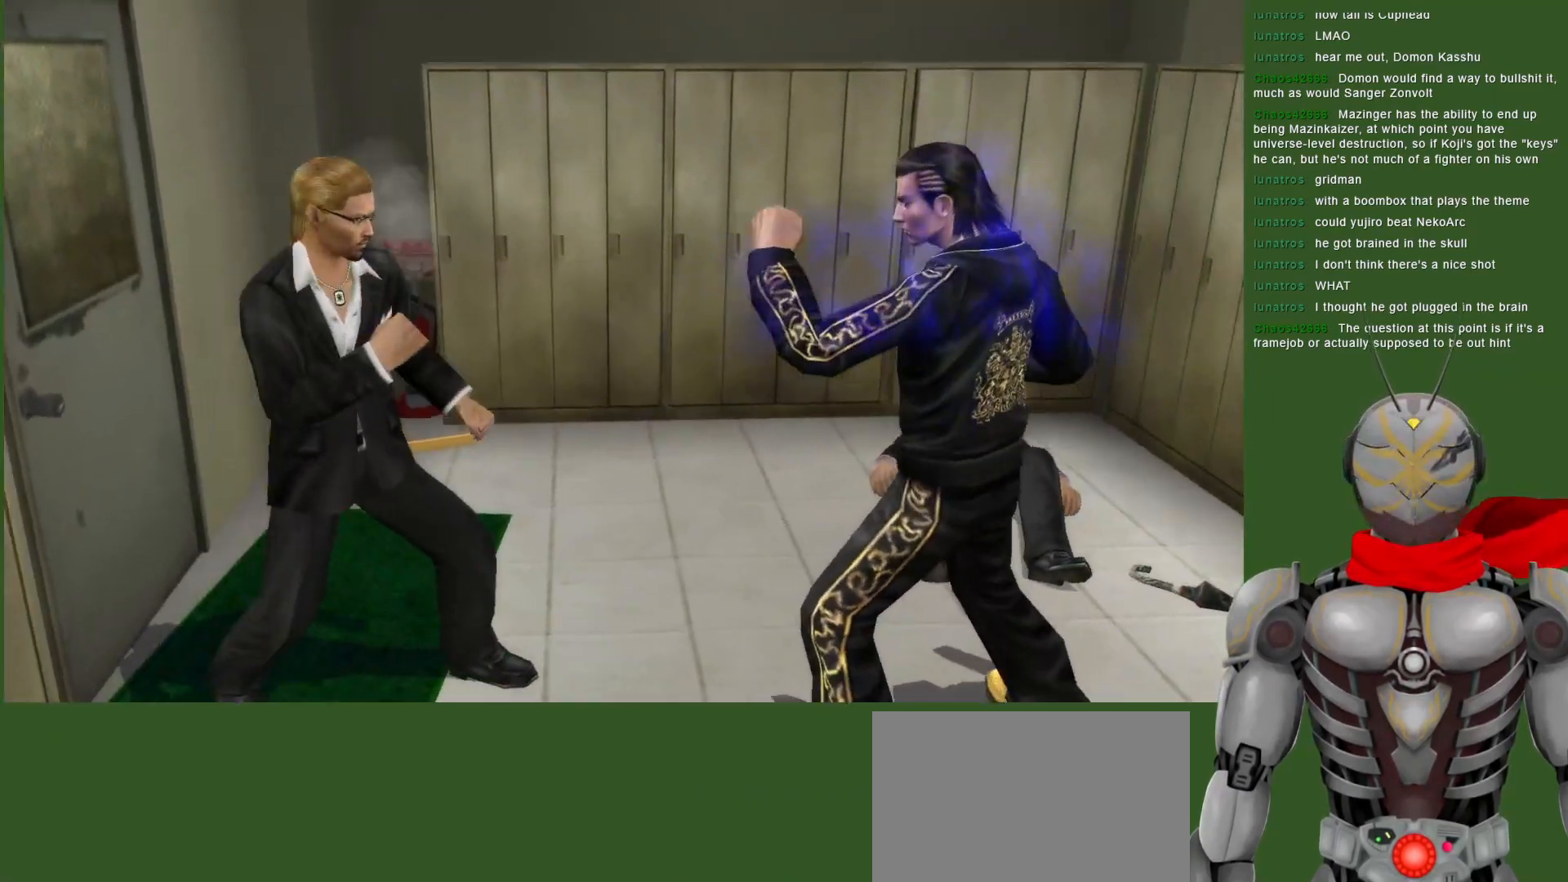
{"dt_ms": 500, "buttons": ["CIRCLE", "DPAD_LEFT"], "left_stick": "center", "right_stick": "center", "events": [[33, "DPAD_LEFT", "up"], [183, "DPAD_LEFT", "down"], [300, "CIRCLE", "down"], [383, "CIRCLE", "up"], [467, "CIRCLE", "down"]]}
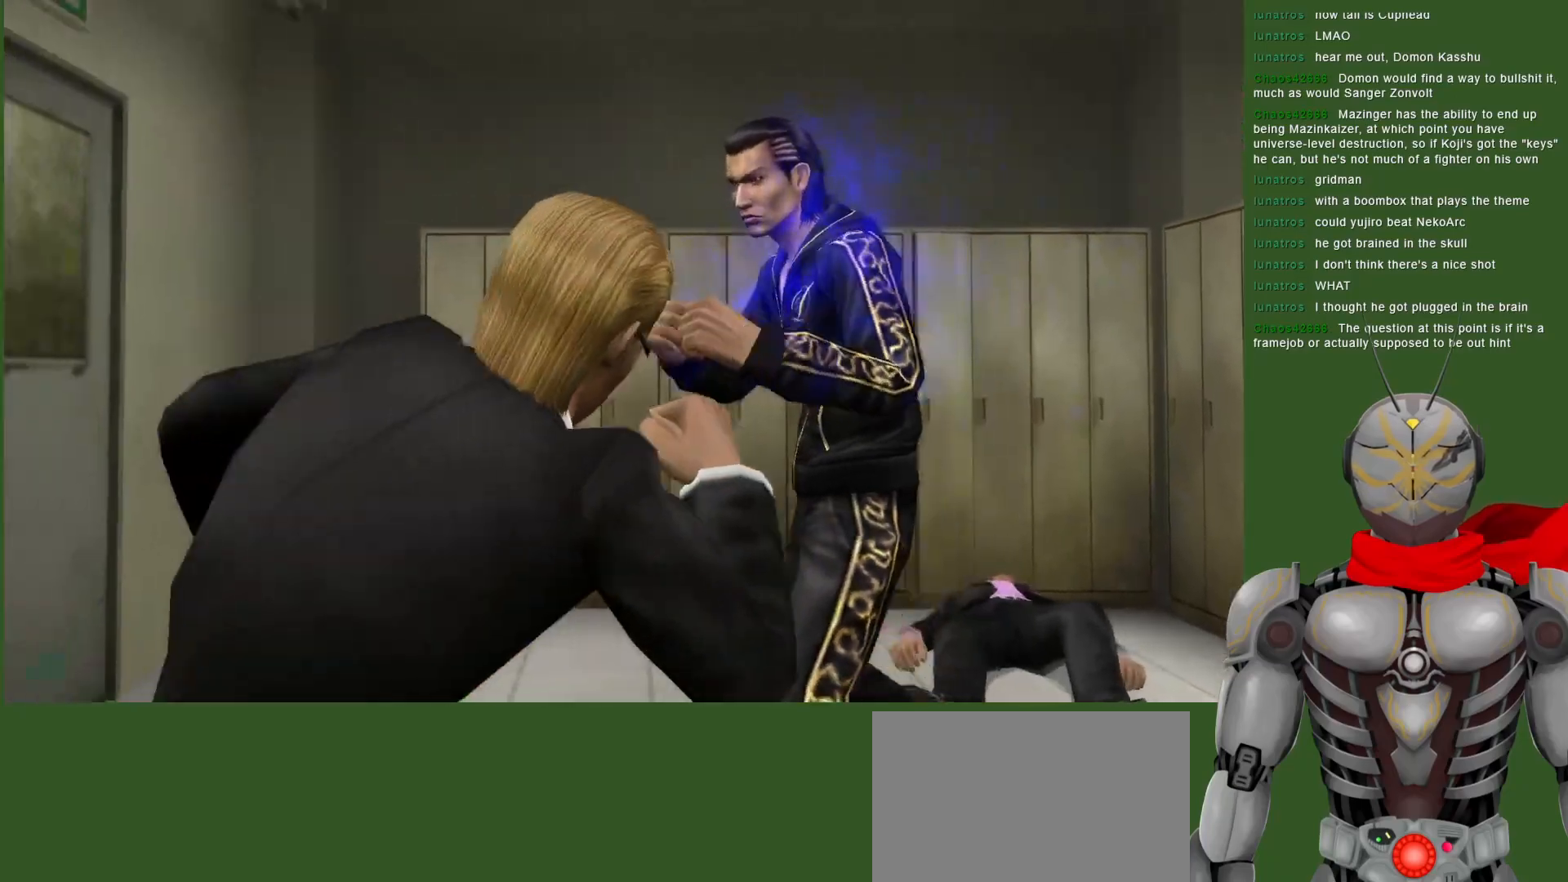
{"dt_ms": 500, "buttons": [], "left_stick": "center", "right_stick": "center", "events": [[50, "CIRCLE", "up"], [117, "CIRCLE", "down"], [217, "CIRCLE", "up"], [233, "DPAD_LEFT", "up"], [367, "DPAD_LEFT", "down"], [433, "DPAD_LEFT", "up"]]}
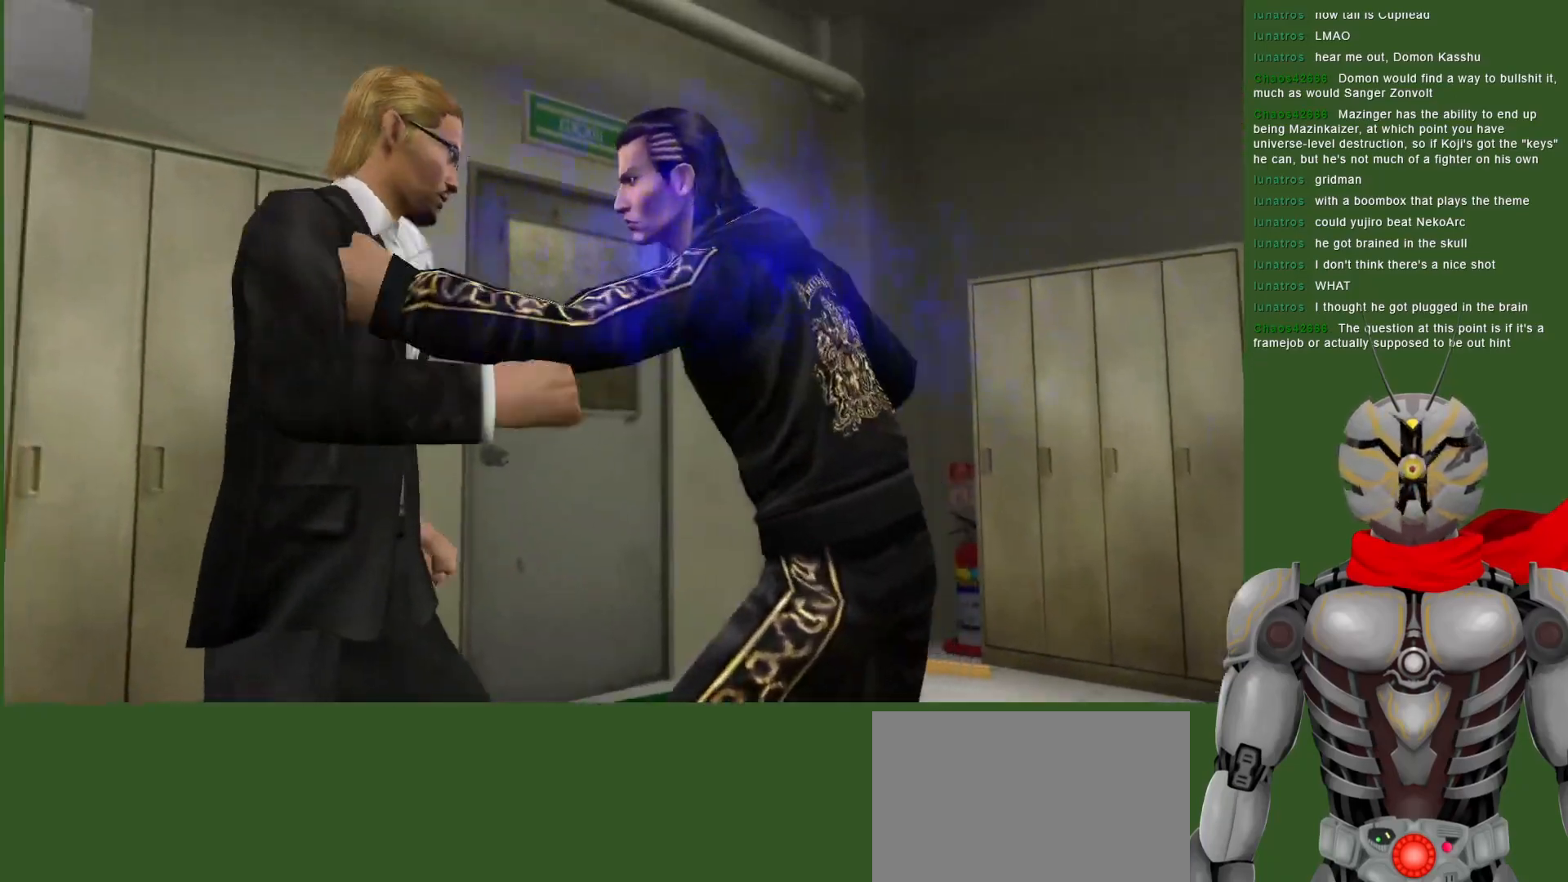
{"dt_ms": 500, "buttons": ["CIRCLE"], "left_stick": "center", "right_stick": "center", "events": [[50, "CIRCLE", "down"], [133, "CIRCLE", "up"], [200, "CIRCLE", "down"], [283, "CIRCLE", "up"], [367, "CIRCLE", "down"], [433, "CIRCLE", "up"], [500, "CIRCLE", "down"]]}
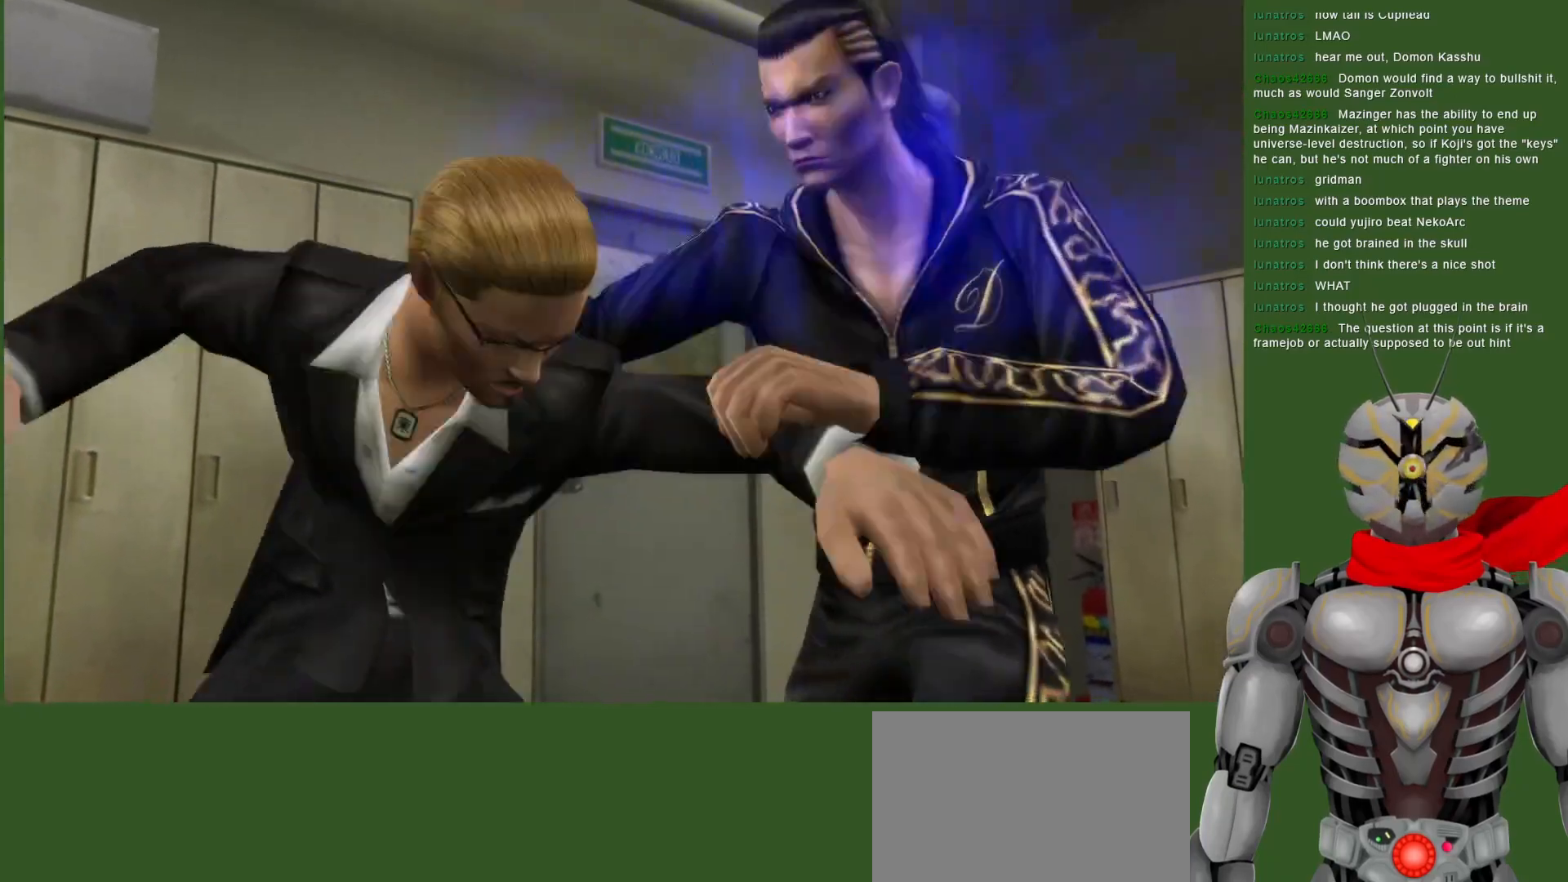
{"dt_ms": 500, "buttons": [], "left_stick": "center", "right_stick": "center", "events": [[100, "CIRCLE", "up"], [150, "CIRCLE", "down"], [267, "CIRCLE", "up"], [333, "CIRCLE", "down"], [450, "CIRCLE", "up"]]}
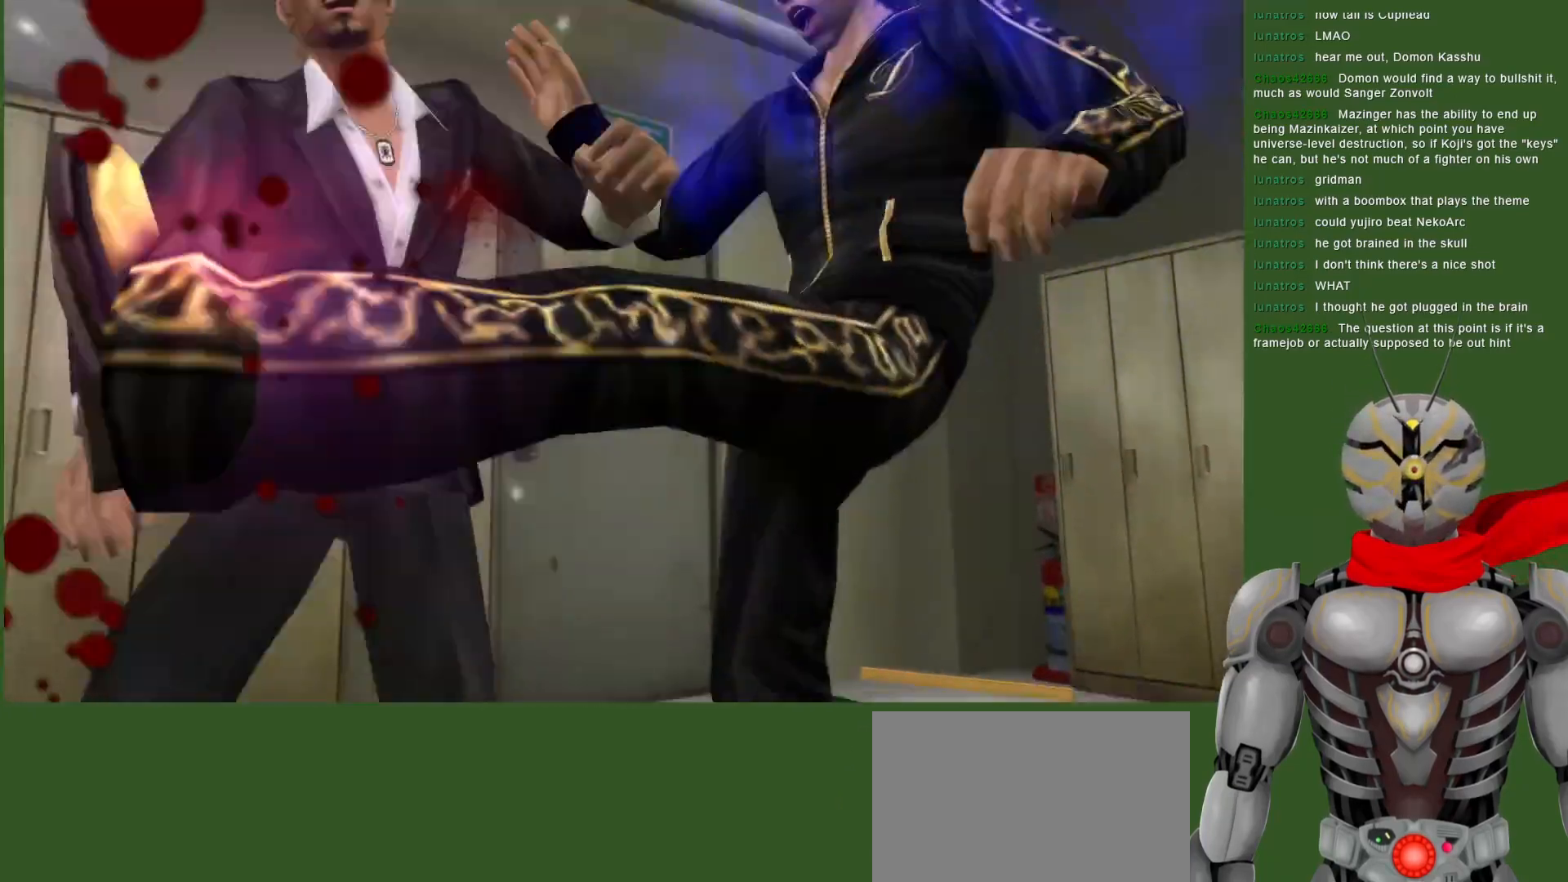
{"dt_ms": 500, "buttons": [], "left_stick": "center", "right_stick": "center", "events": [[17, "CIRCLE", "down"], [150, "CIRCLE", "up"]]}